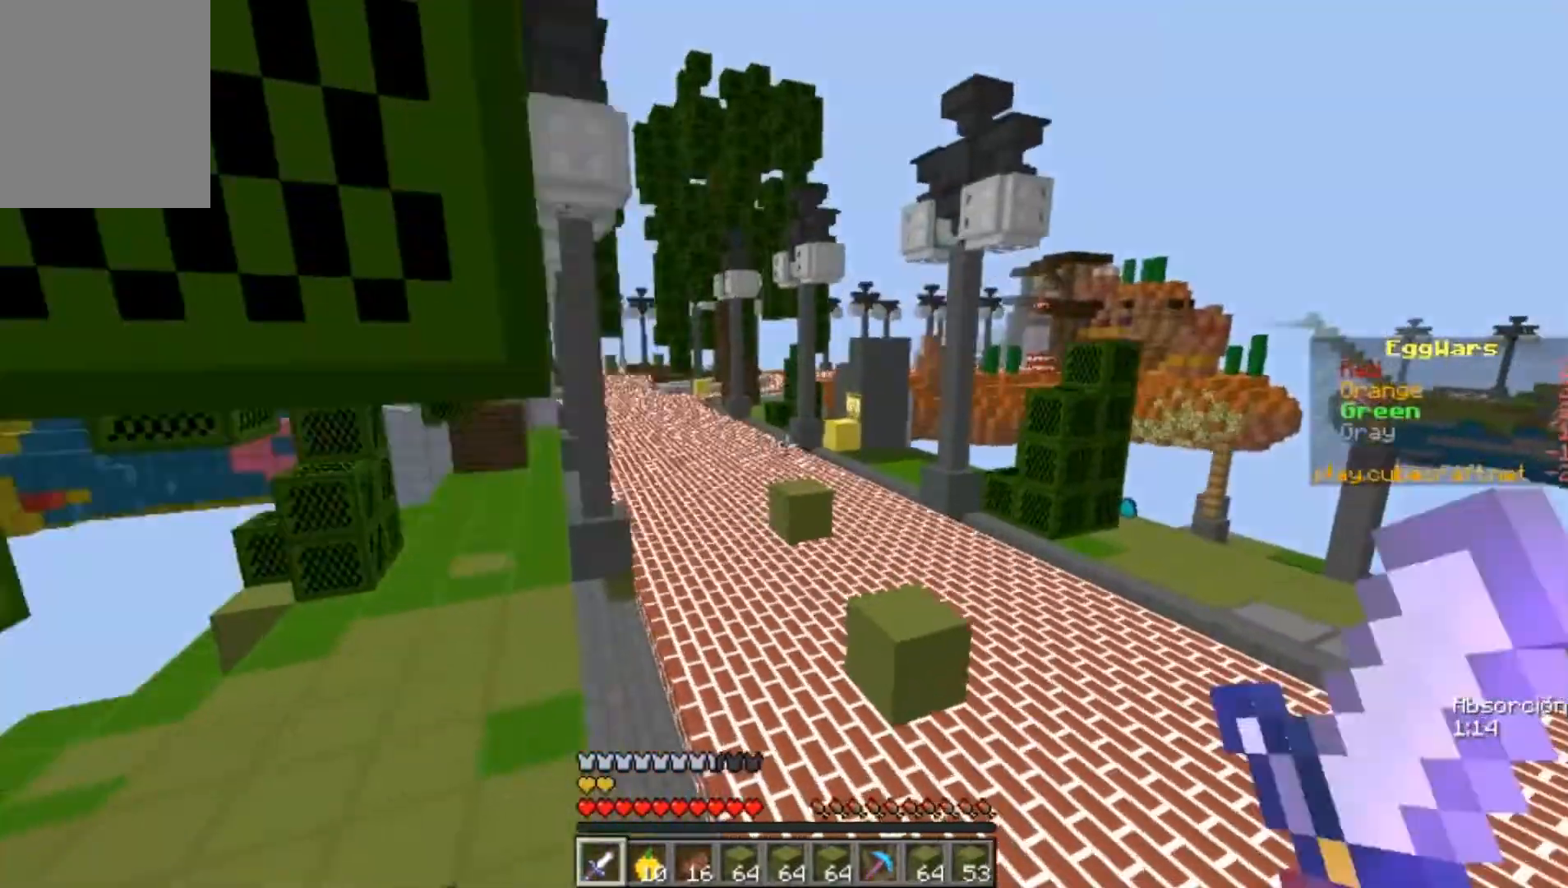
Gameplay with keyboard and mouse; each line is a JSON object with the keys and mouse buttons held at the frame after it. "events" lists presses ("down") and releases ("up") of "a", "d", "s", "w", "mouse_left" and "mouse_right" between this image and that frame as [ms after this image, input, new state], when the widget could be followed in between. "mouse_left", "mouse_right" = the "left", "right" buttons of the "mouse" list. No other keys are recorded. Fast repeated clicks can show as one long hold. Mouse movement is not recorded.
{"keys": ["w"], "mouse": [], "events": []}
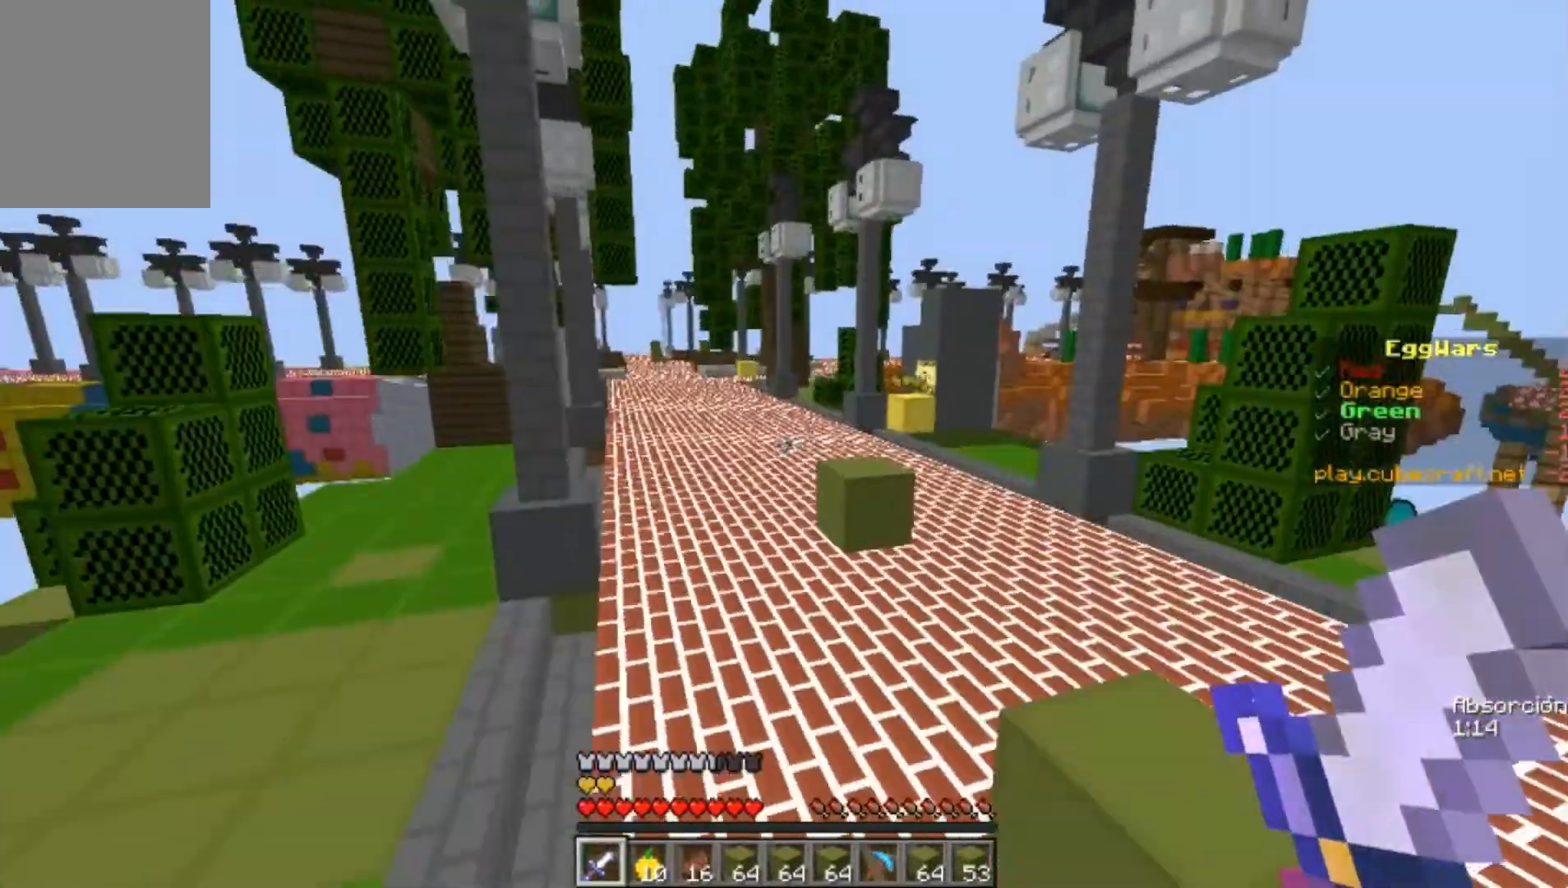
{"keys": ["w"], "mouse": [], "events": []}
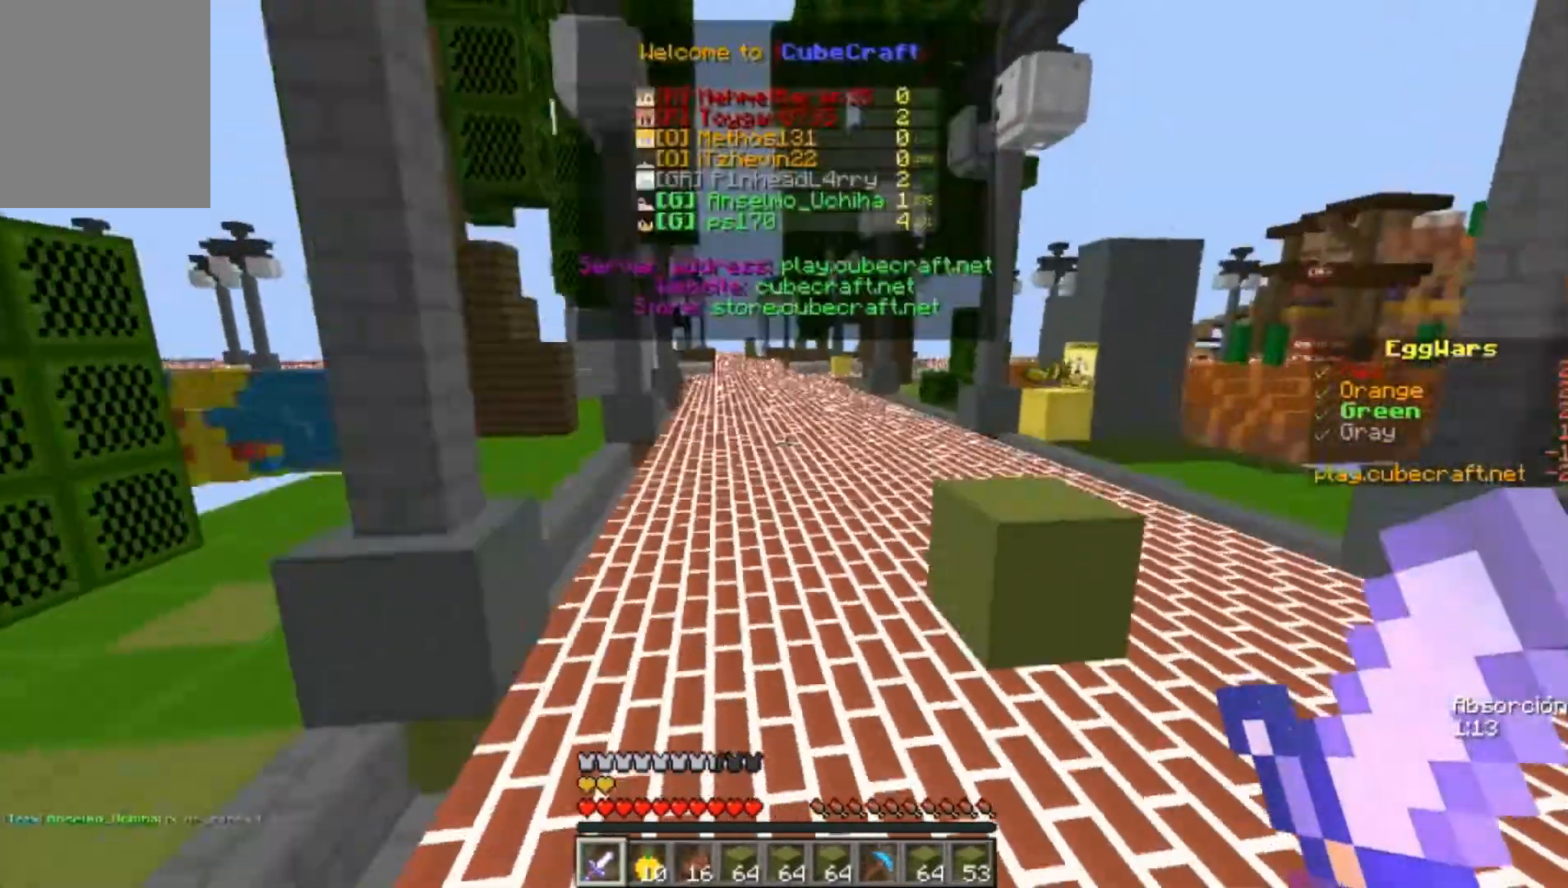
{"keys": ["w"], "mouse": [], "events": []}
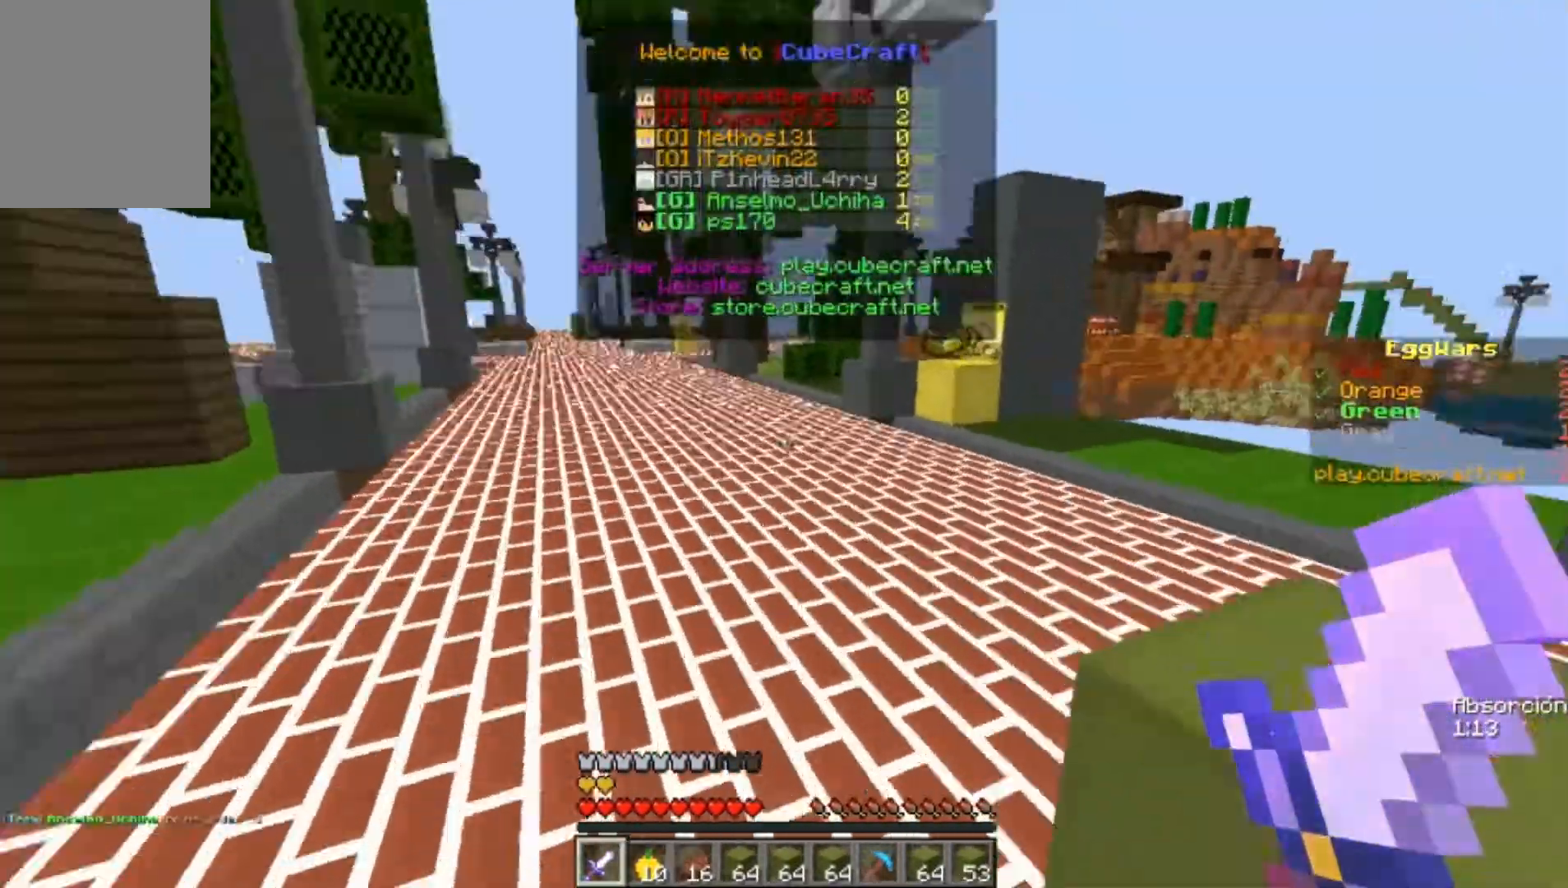
{"keys": ["d", "w"], "mouse": [], "events": [[333, "d", "down"]]}
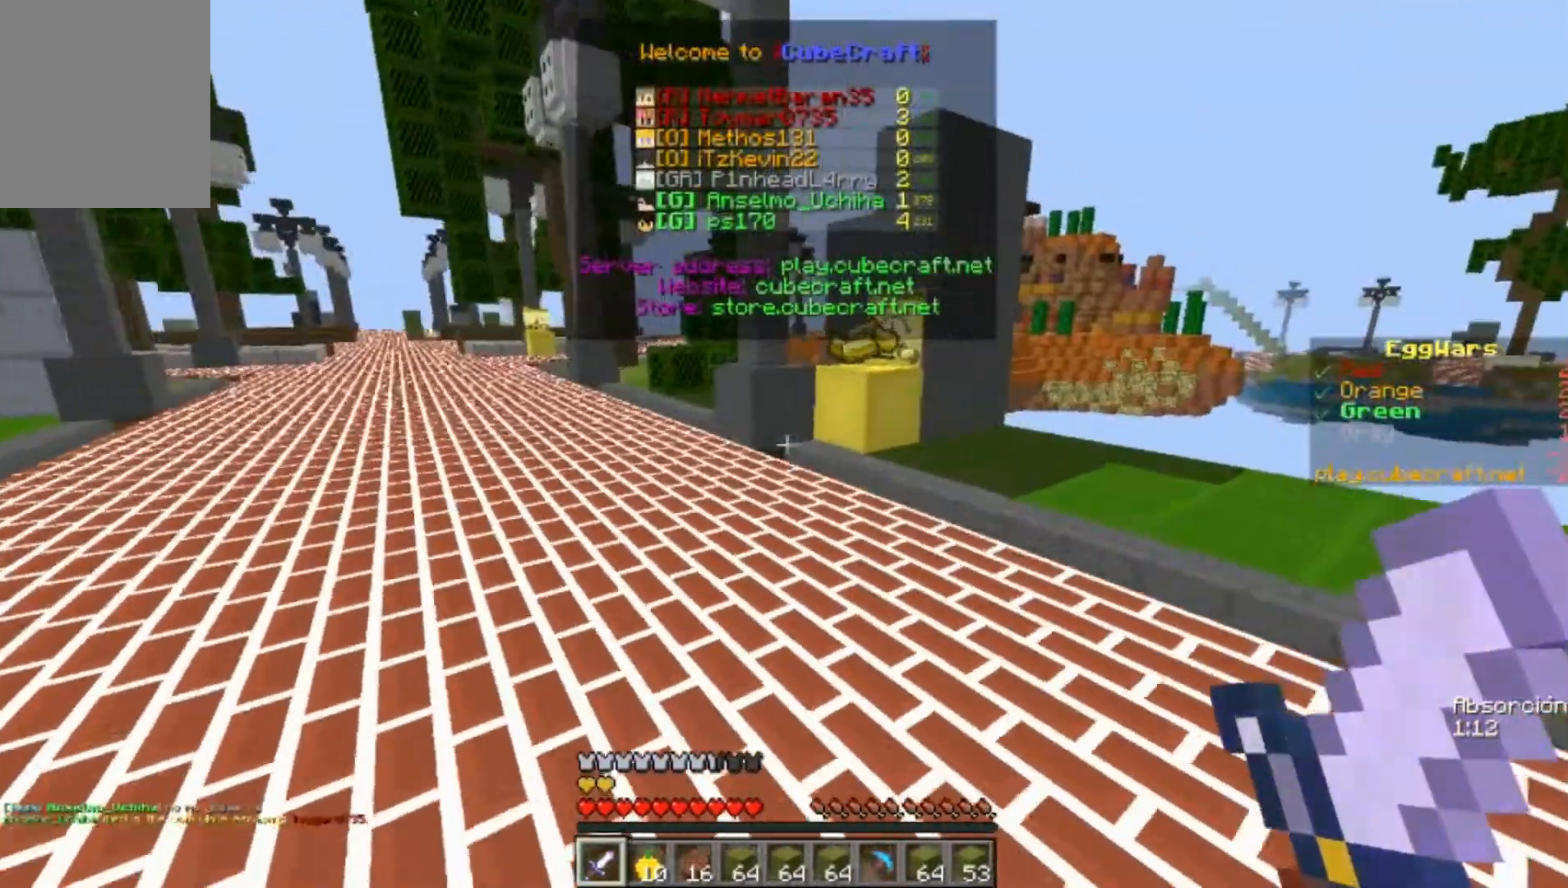
{"keys": ["w"], "mouse": [], "events": [[33, "d", "up"]]}
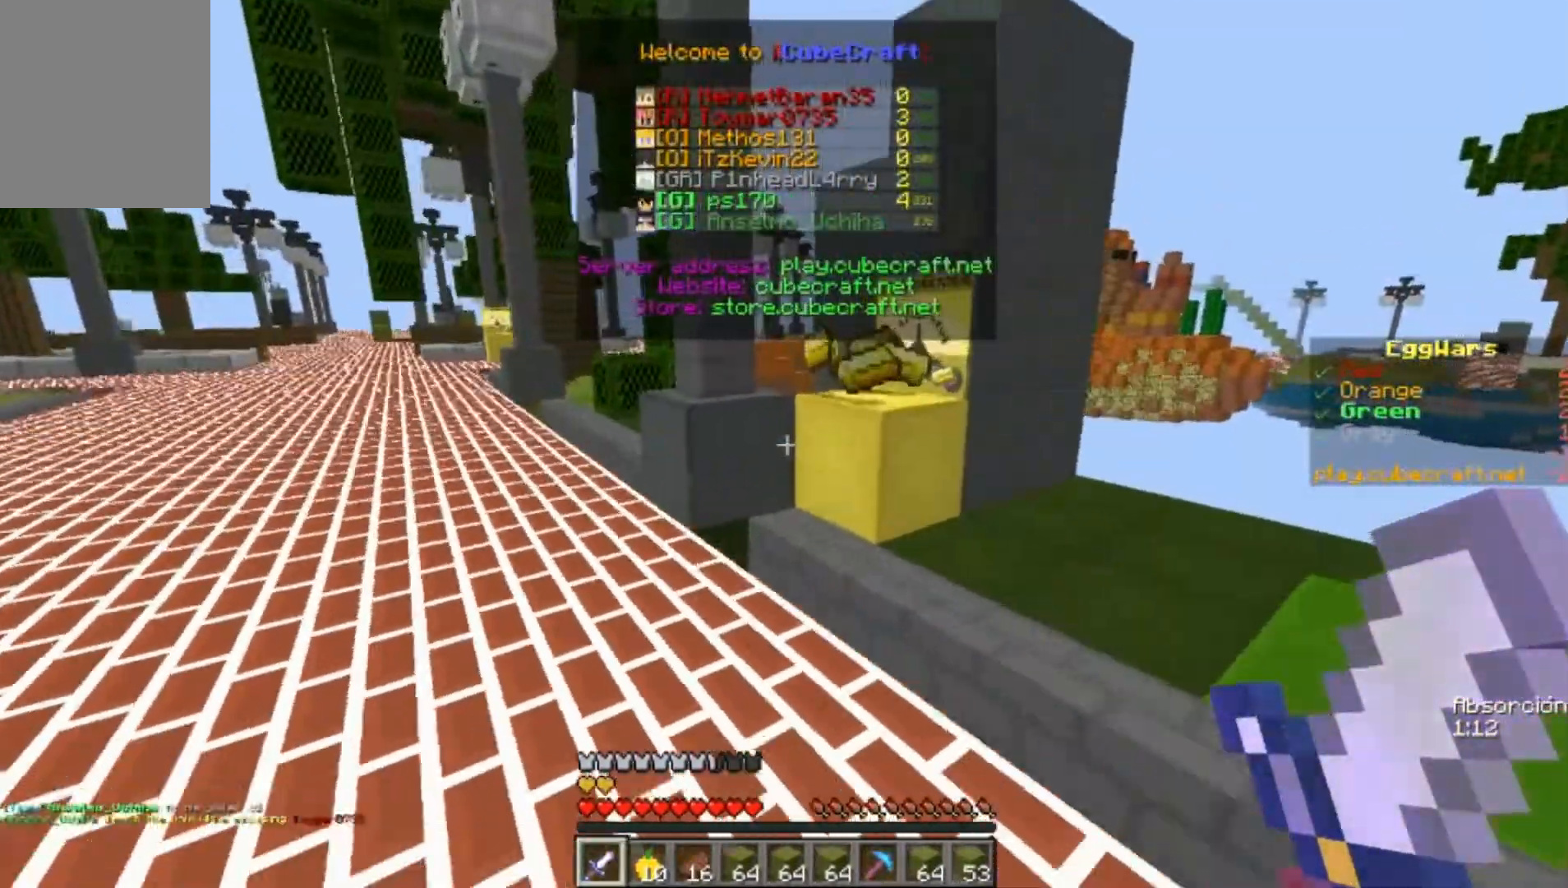
{"keys": [], "mouse": [], "events": [[467, "w", "up"]]}
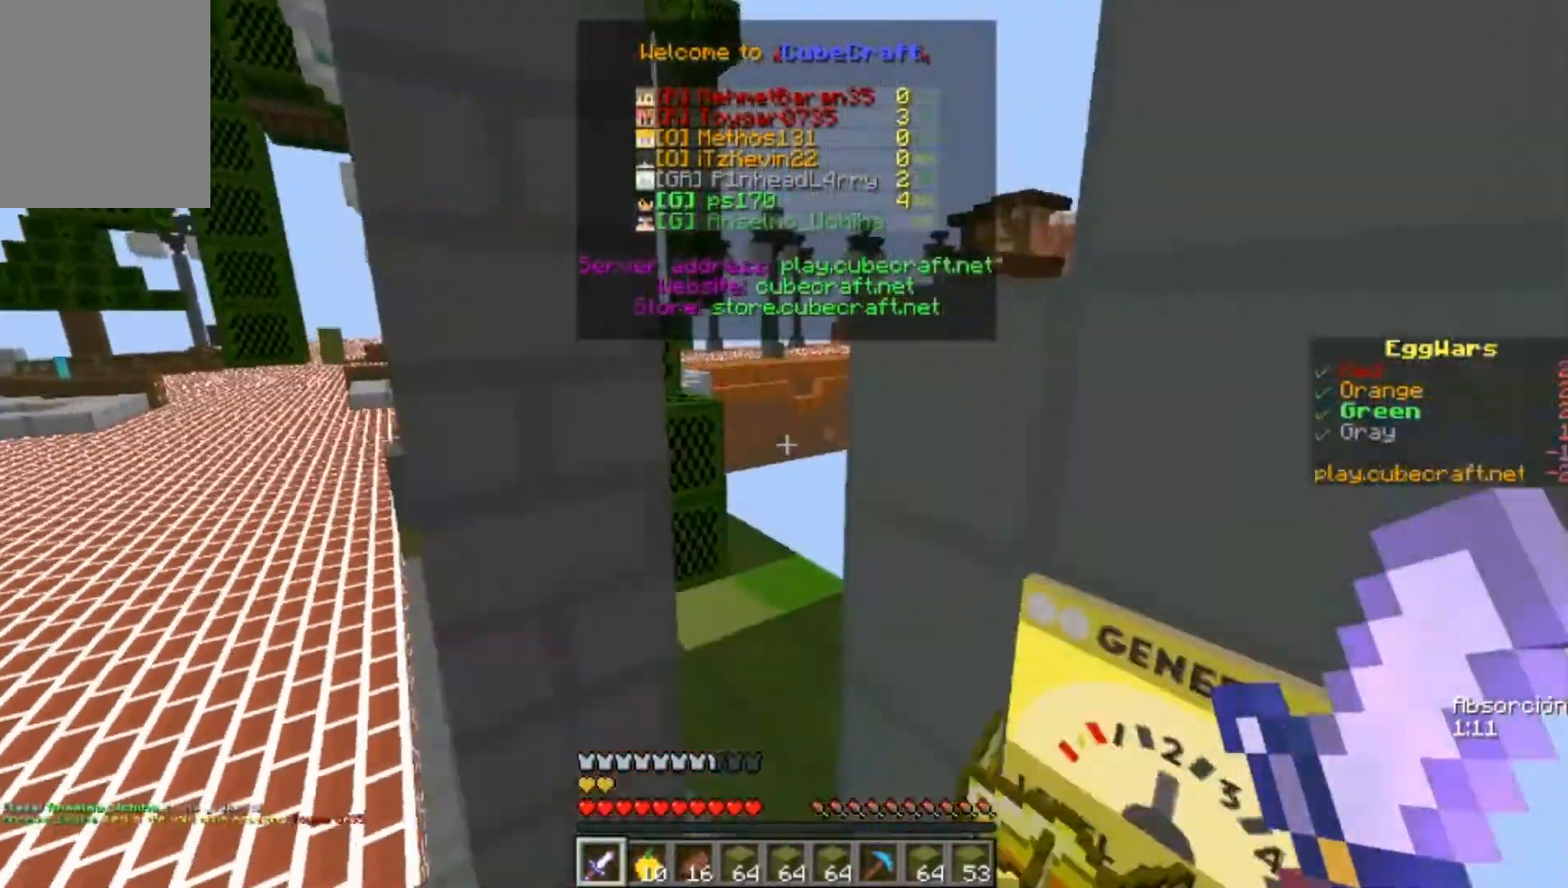
{"keys": ["s"], "mouse": [], "events": [[67, "s", "down"]]}
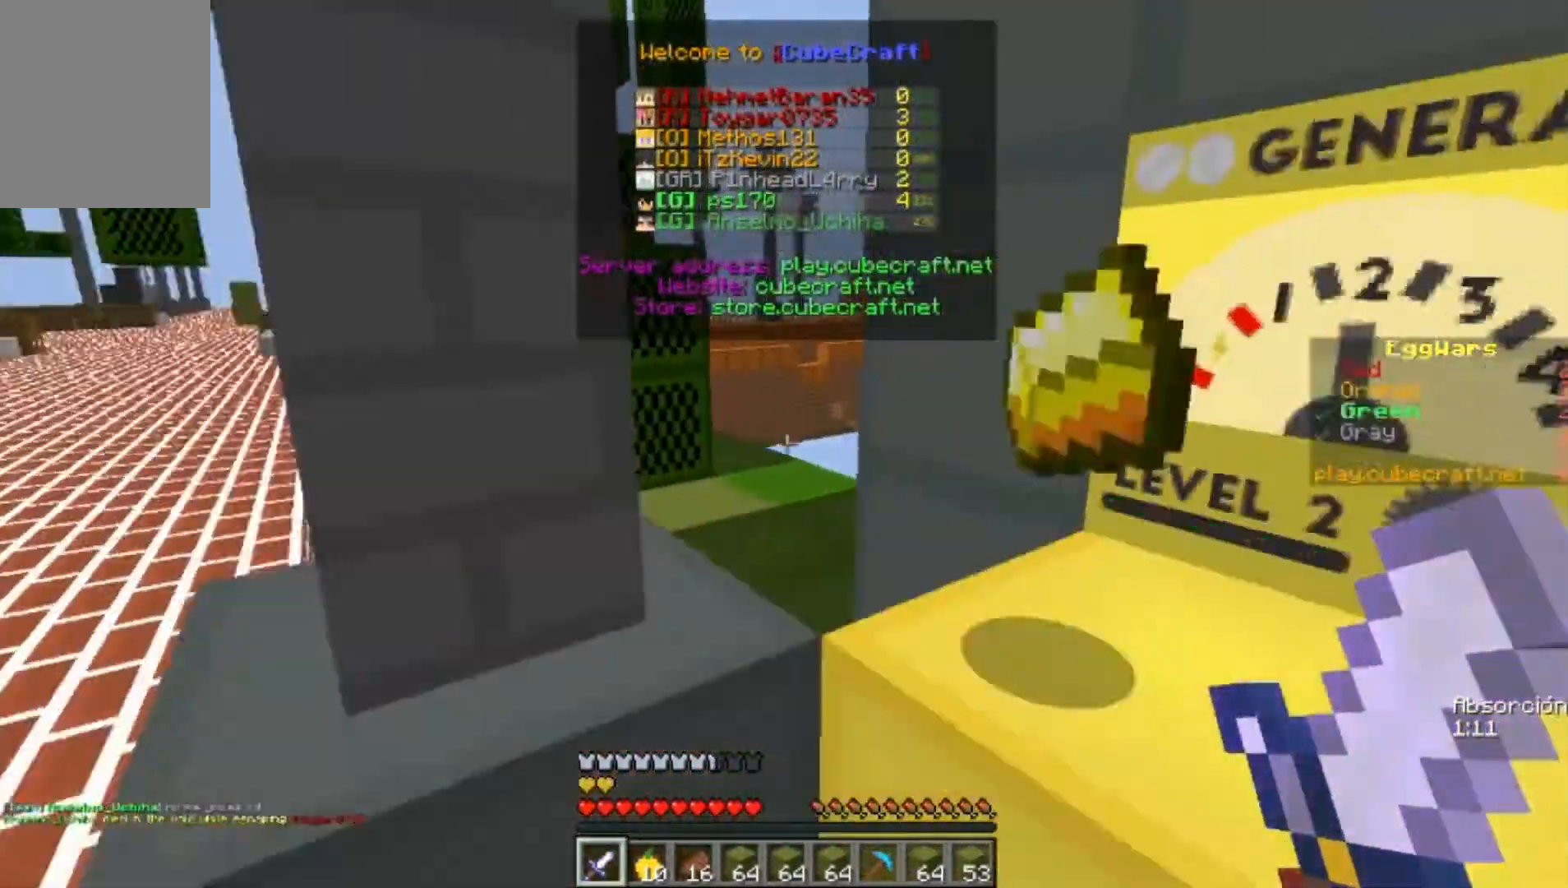
{"keys": ["w"], "mouse": [], "events": [[133, "s", "up"], [167, "a", "down"], [300, "w", "down"], [433, "a", "up"]]}
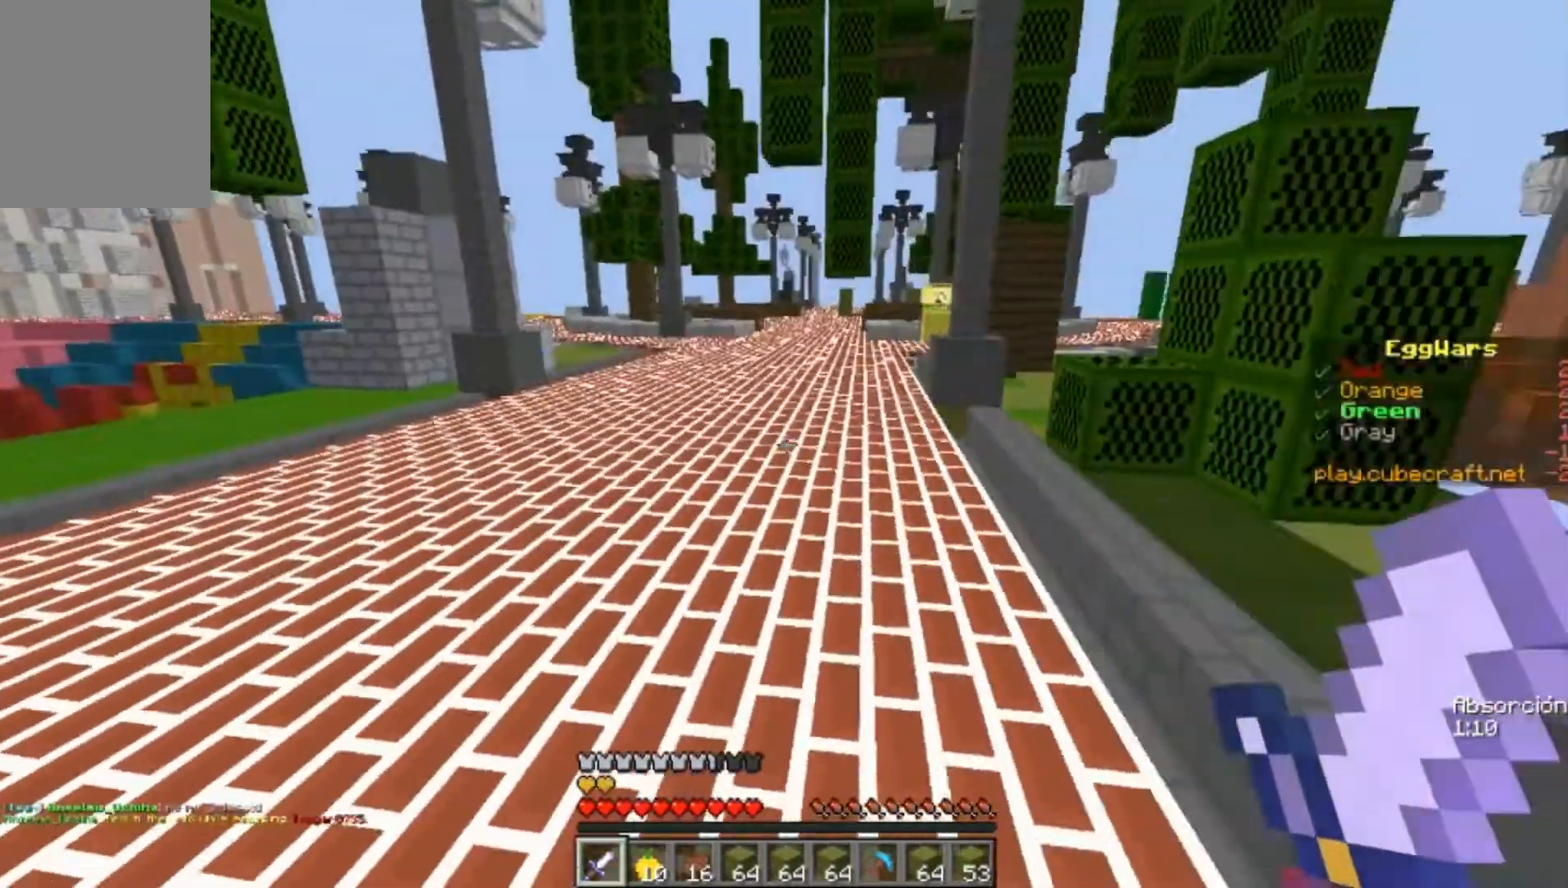
{"keys": ["w"], "mouse": [], "events": []}
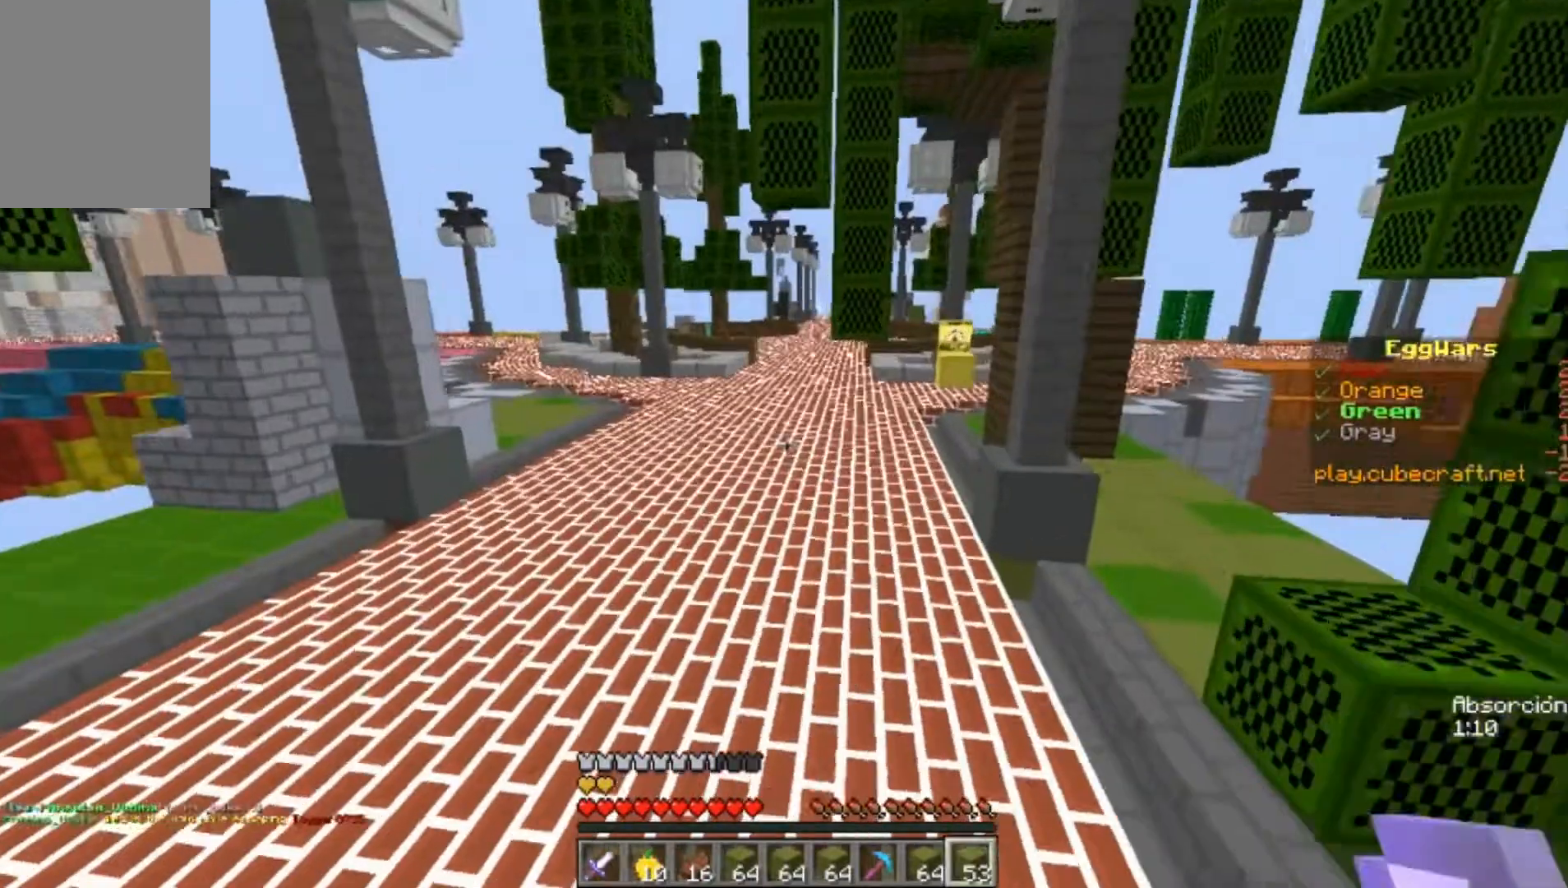
{"keys": ["w"], "mouse": [], "events": [[300, "mouse_right", "down"], [500, "mouse_right", "up"]]}
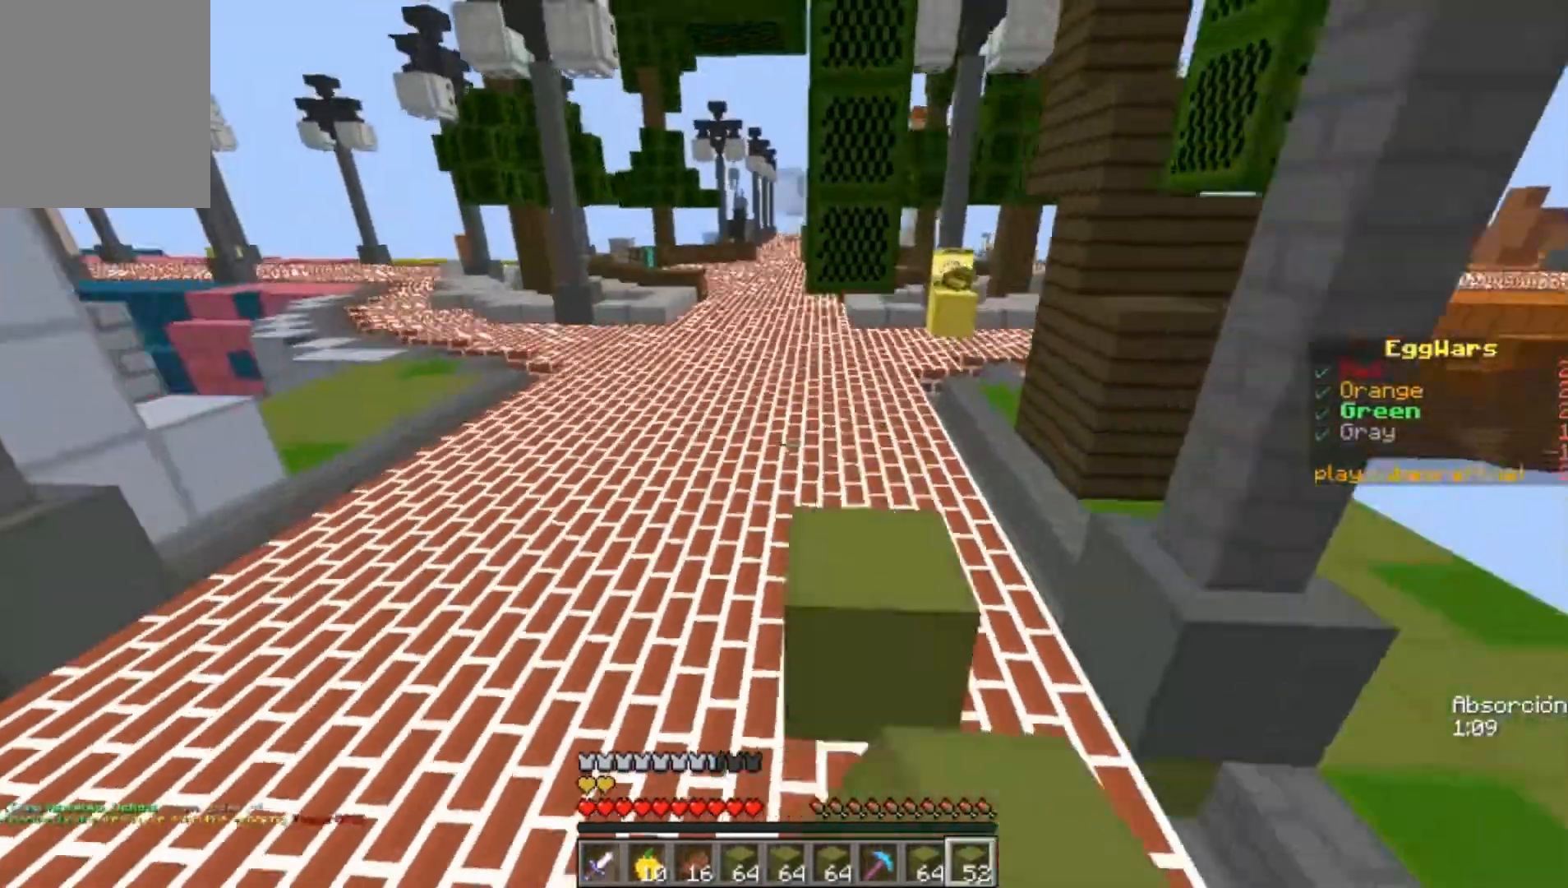
{"keys": ["w"], "mouse": [], "events": []}
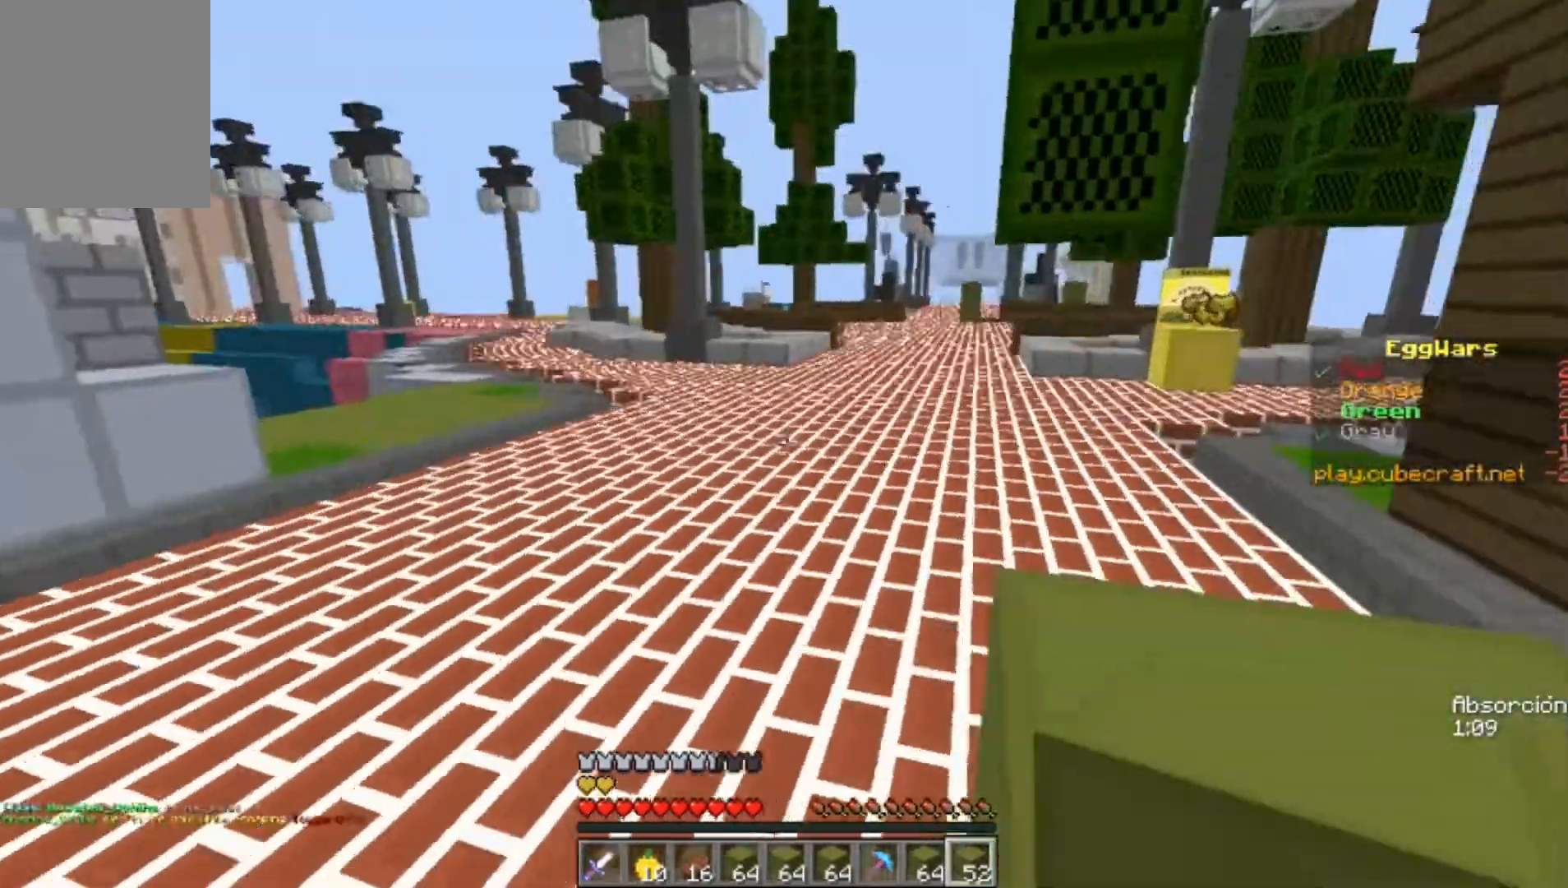
{"keys": ["w"], "mouse": [], "events": []}
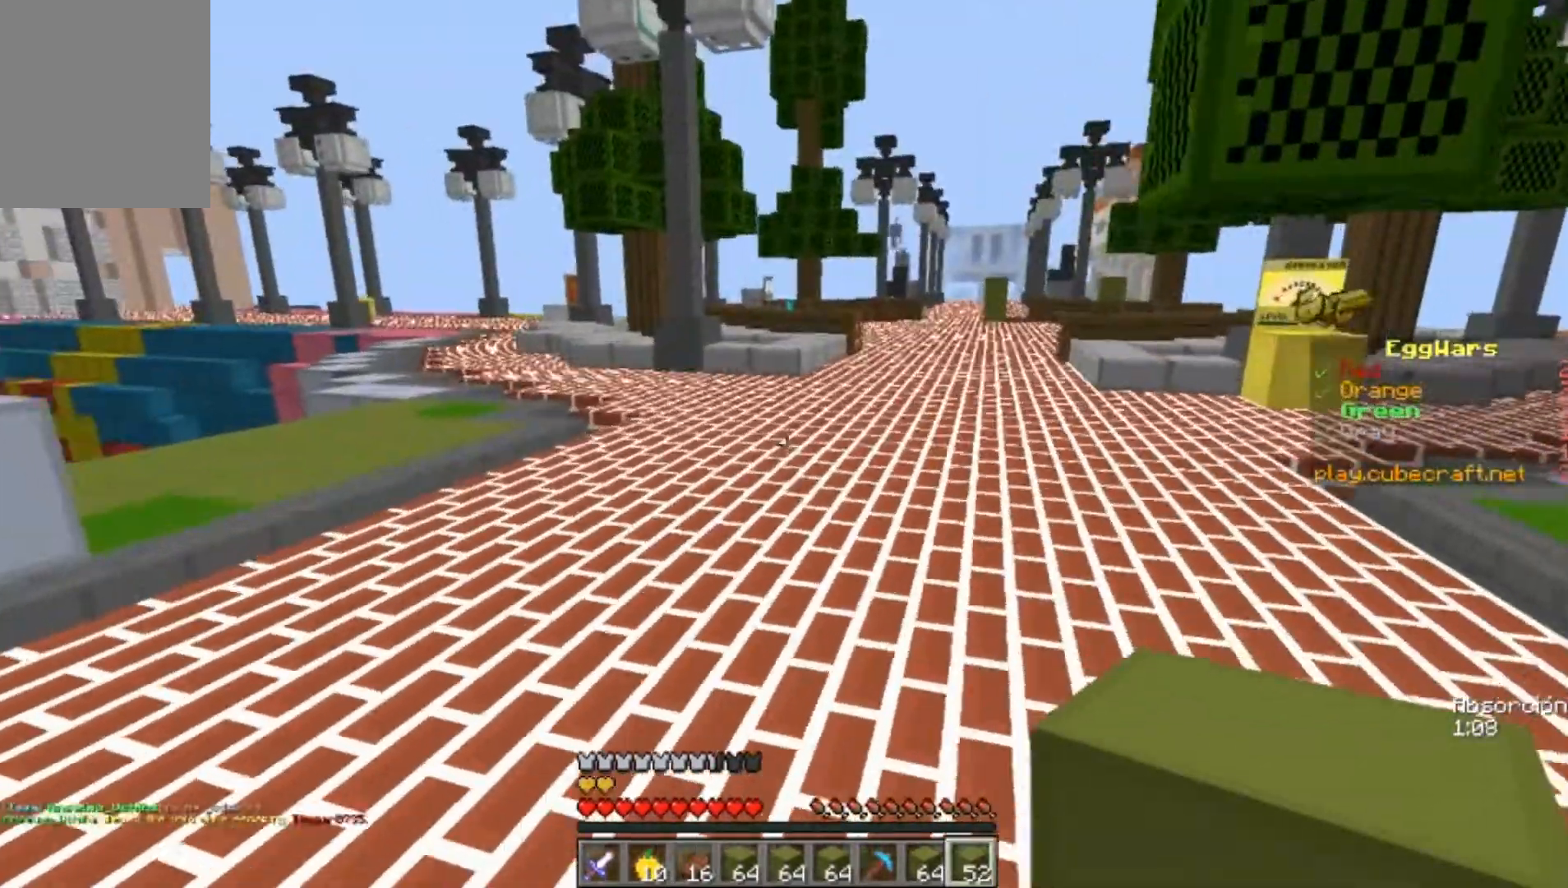
{"keys": ["w"], "mouse": [], "events": []}
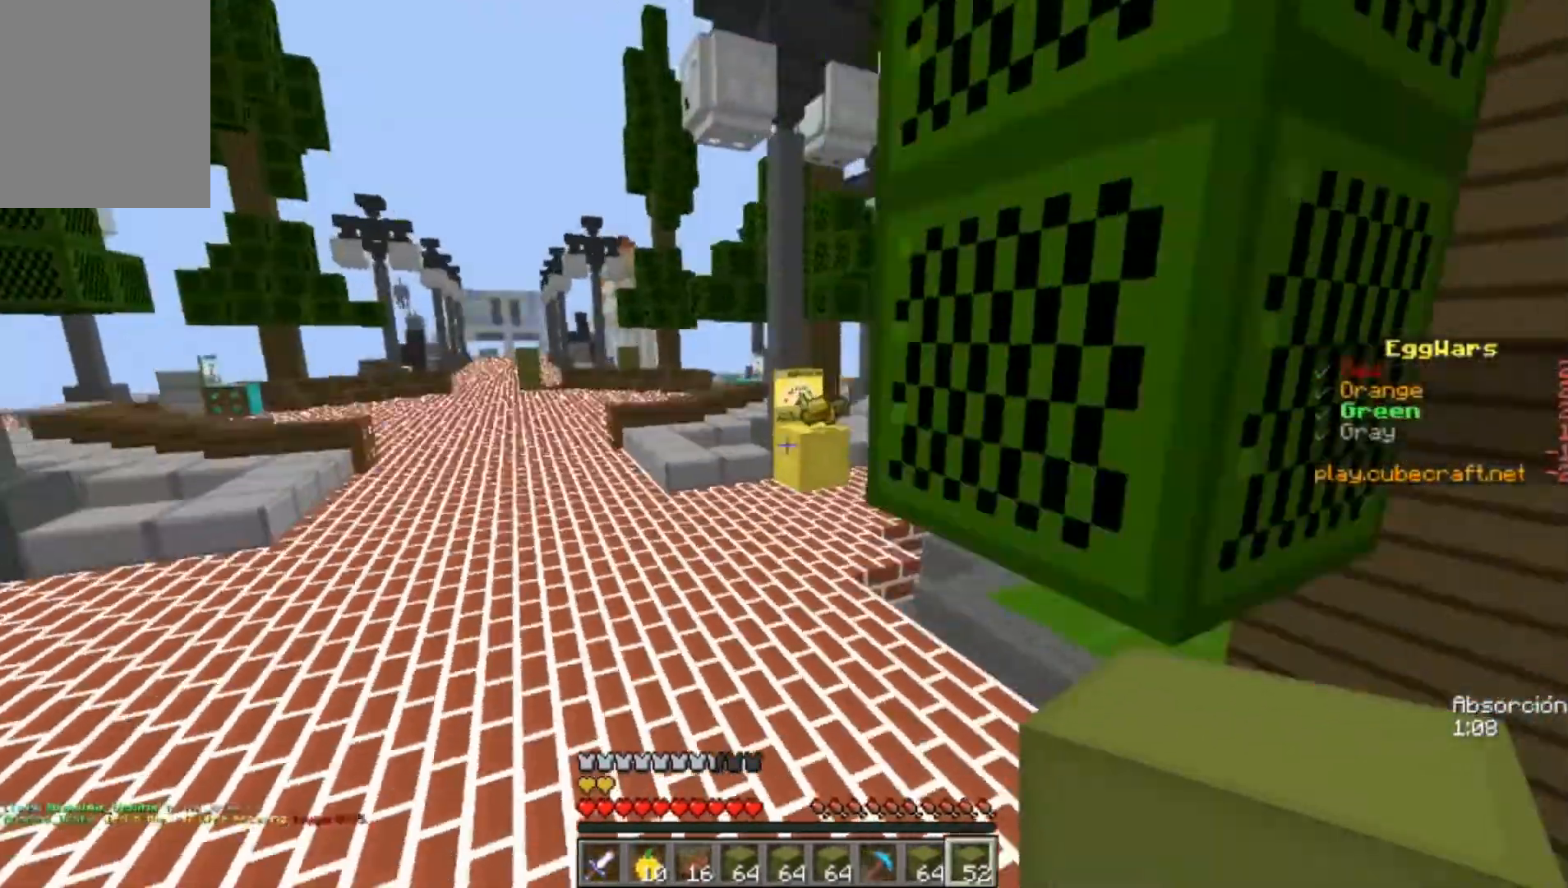
{"keys": ["w"], "mouse": [], "events": []}
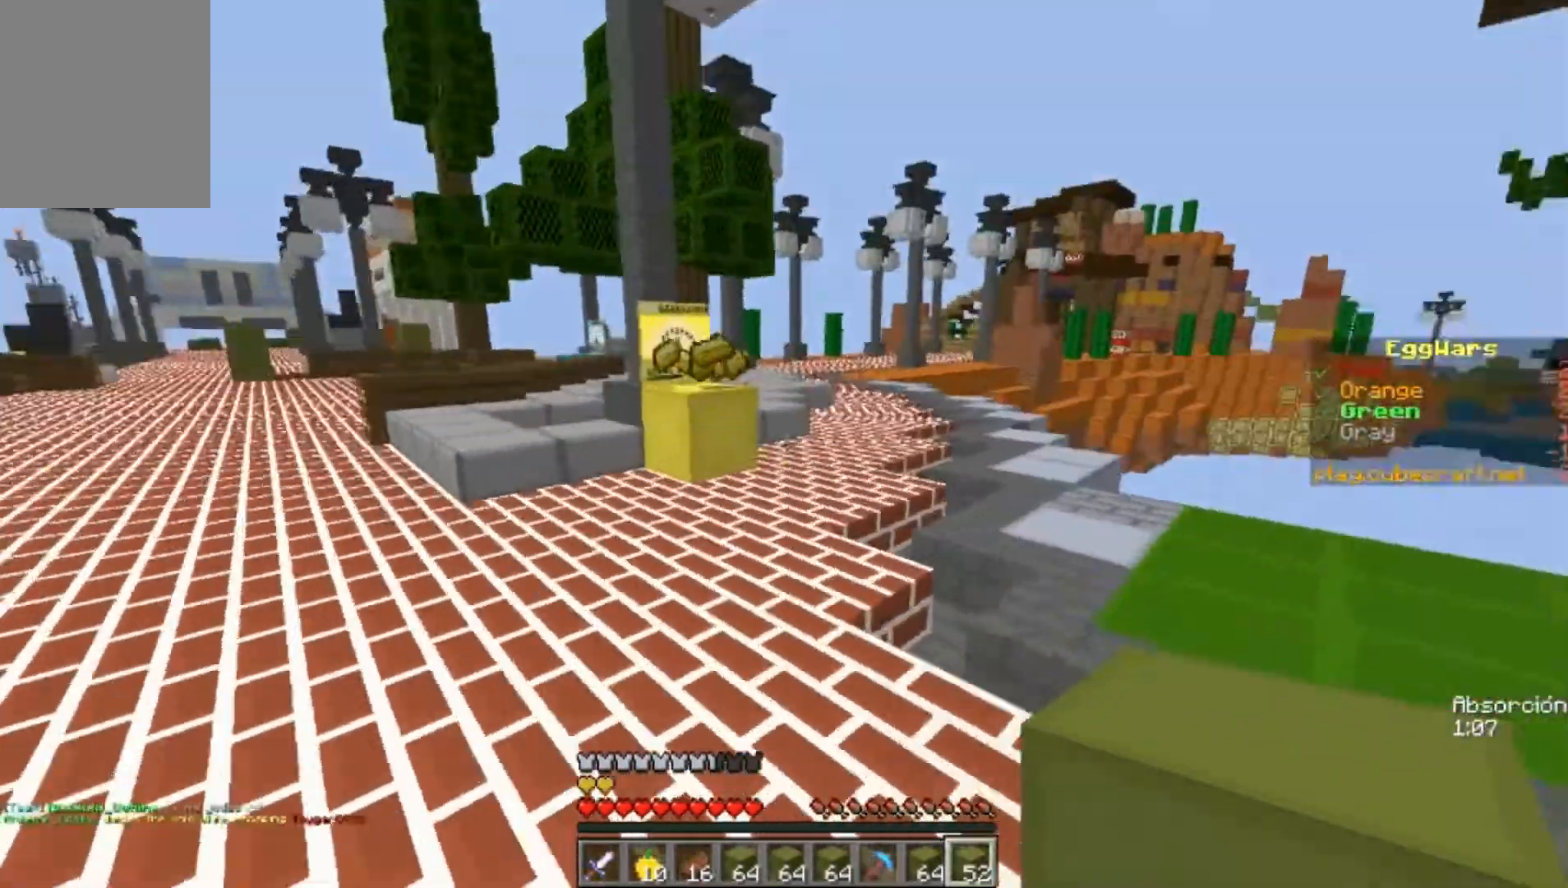
{"keys": ["w"], "mouse": [], "events": []}
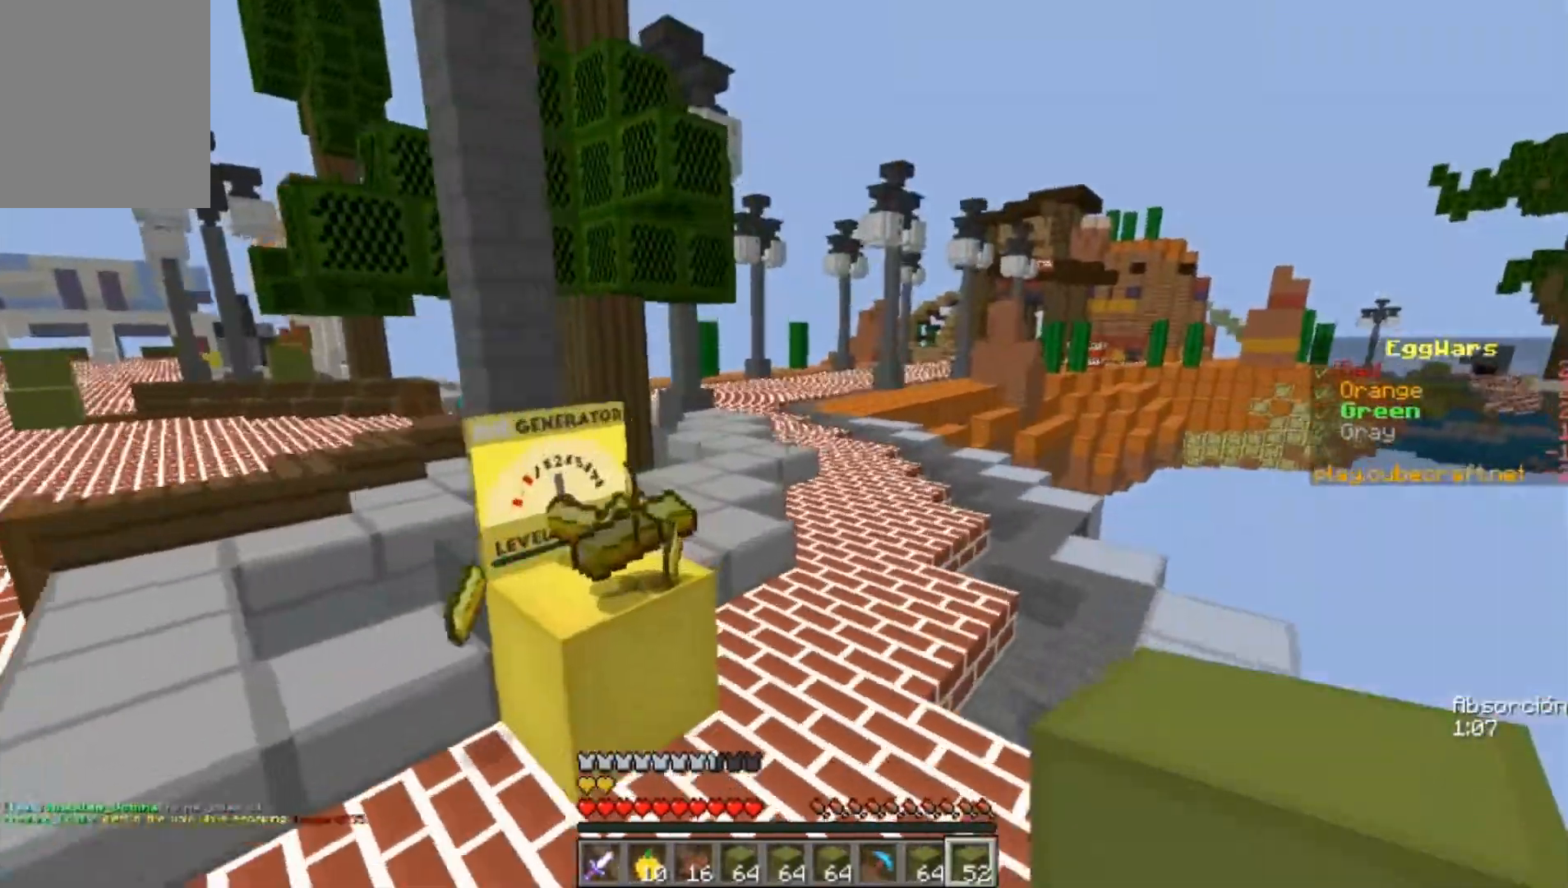
{"keys": ["a", "w"], "mouse": [], "events": [[33, "a", "down"]]}
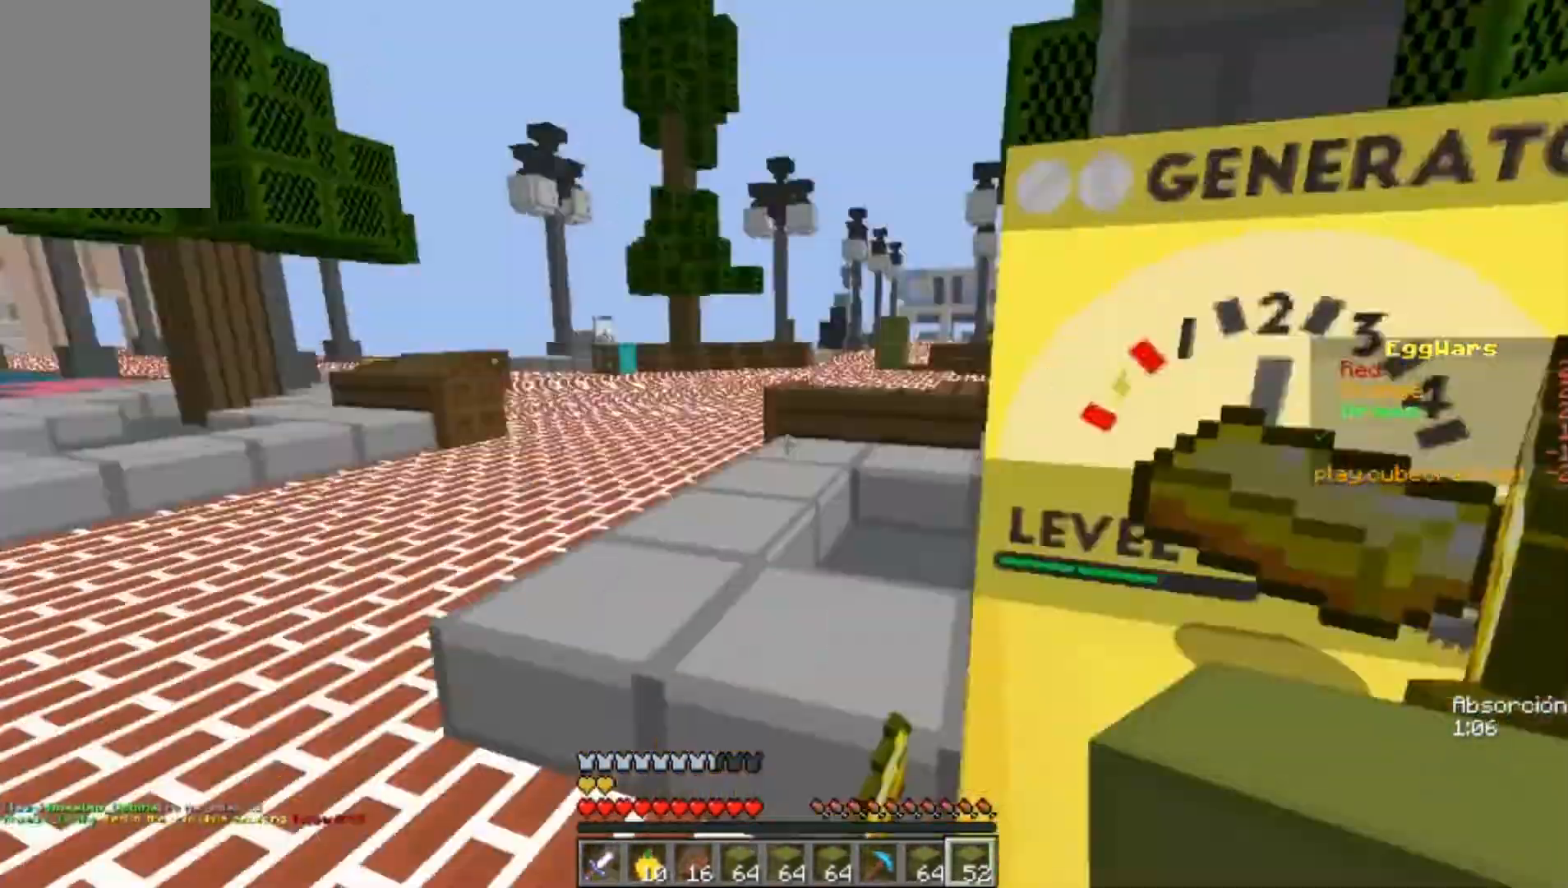
{"keys": ["w"], "mouse": [], "events": [[133, "a", "up"]]}
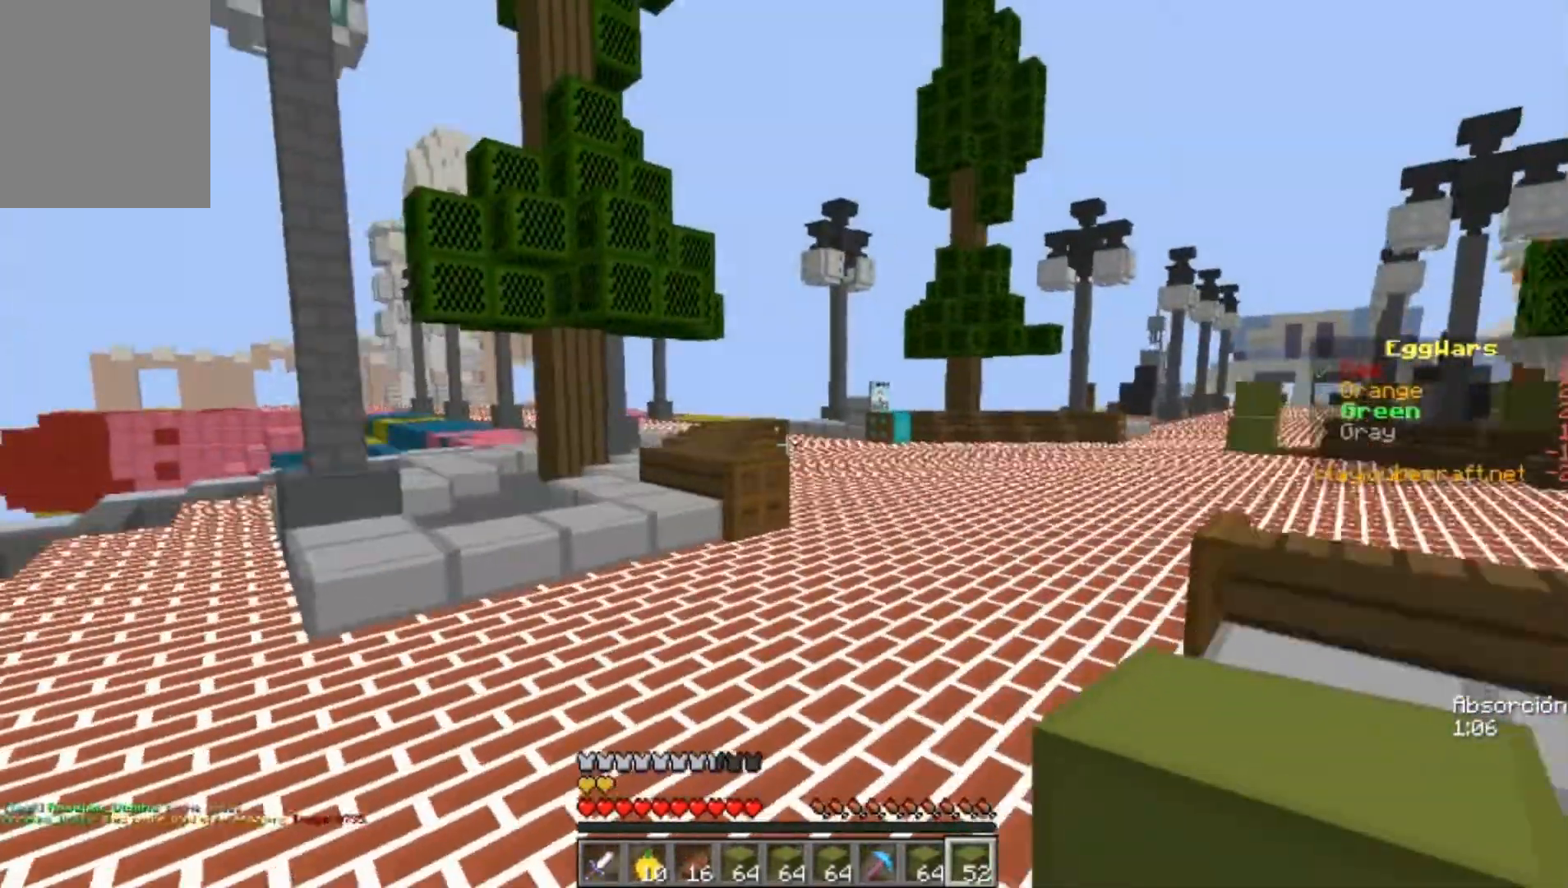
{"keys": ["w"], "mouse": [], "events": []}
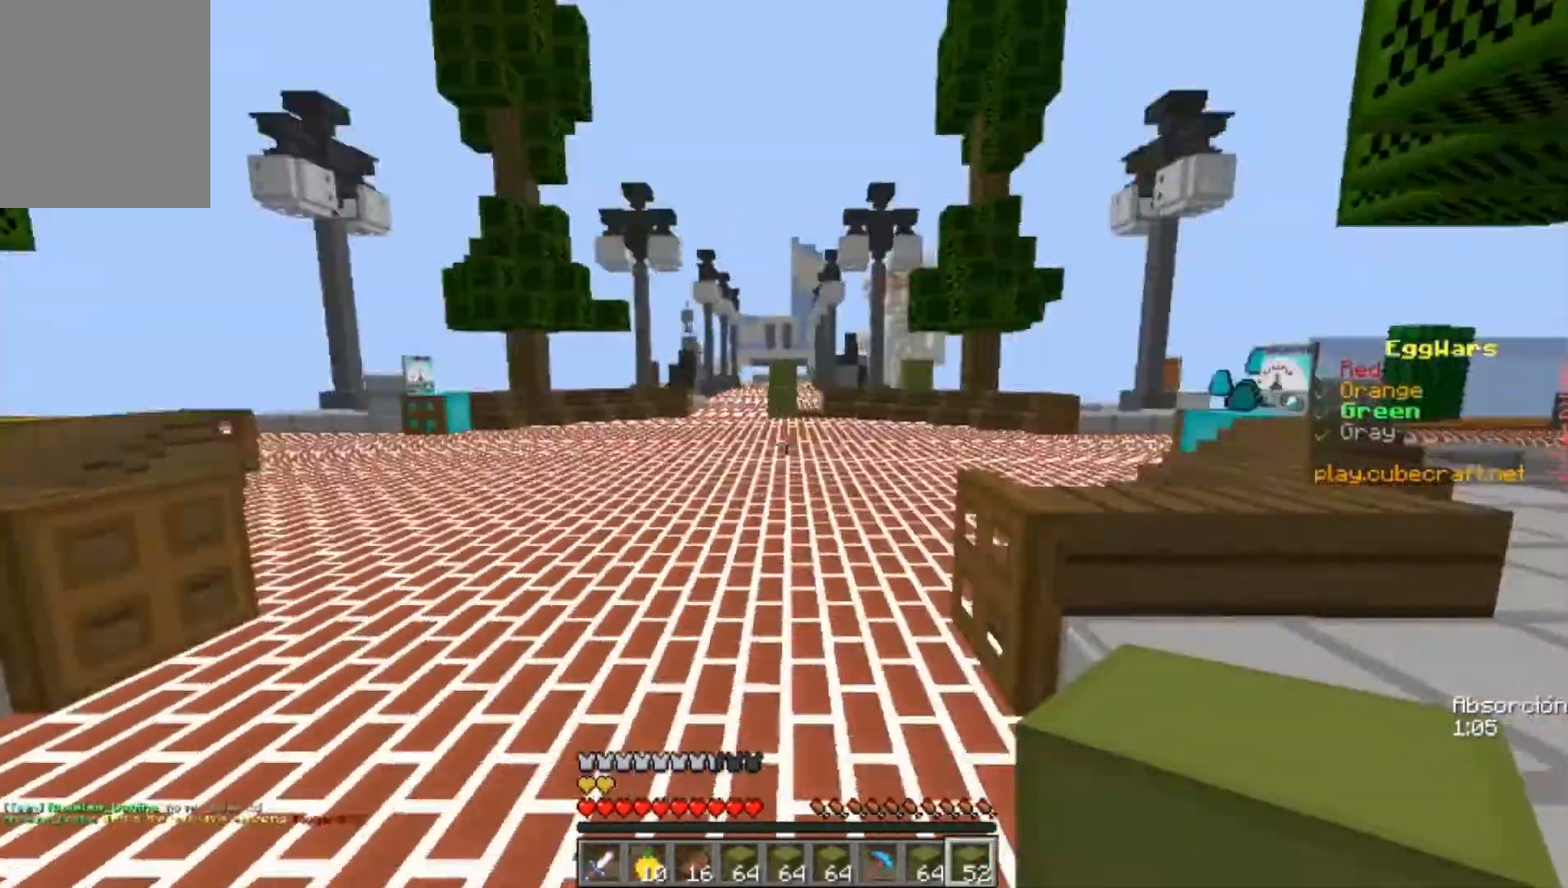
{"keys": ["w"], "mouse": [], "events": []}
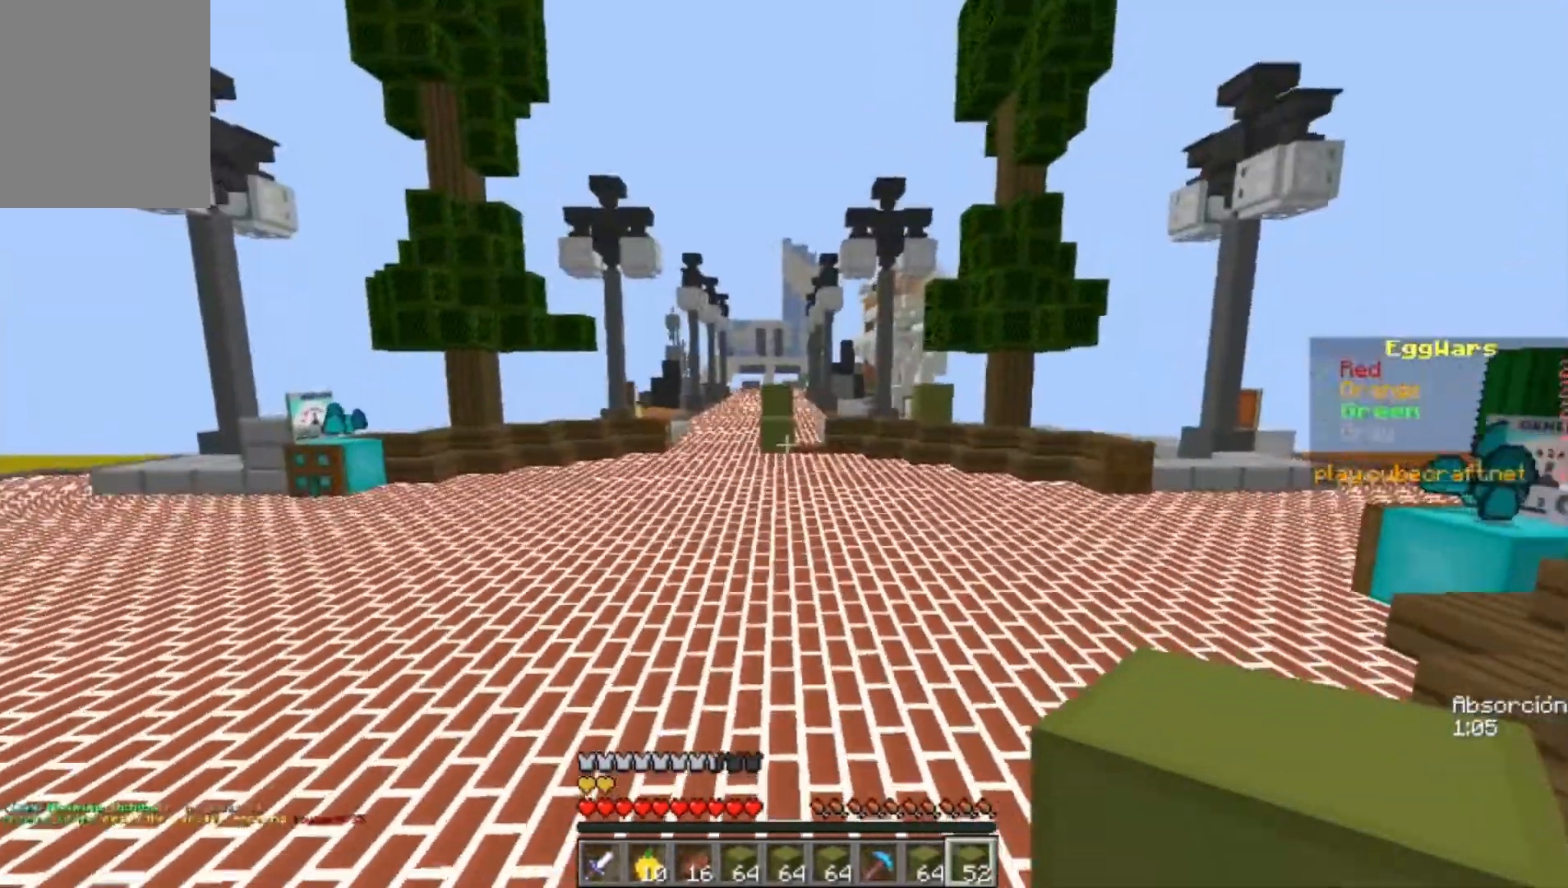
{"keys": ["d", "w"], "mouse": [], "events": [[500, "d", "down"]]}
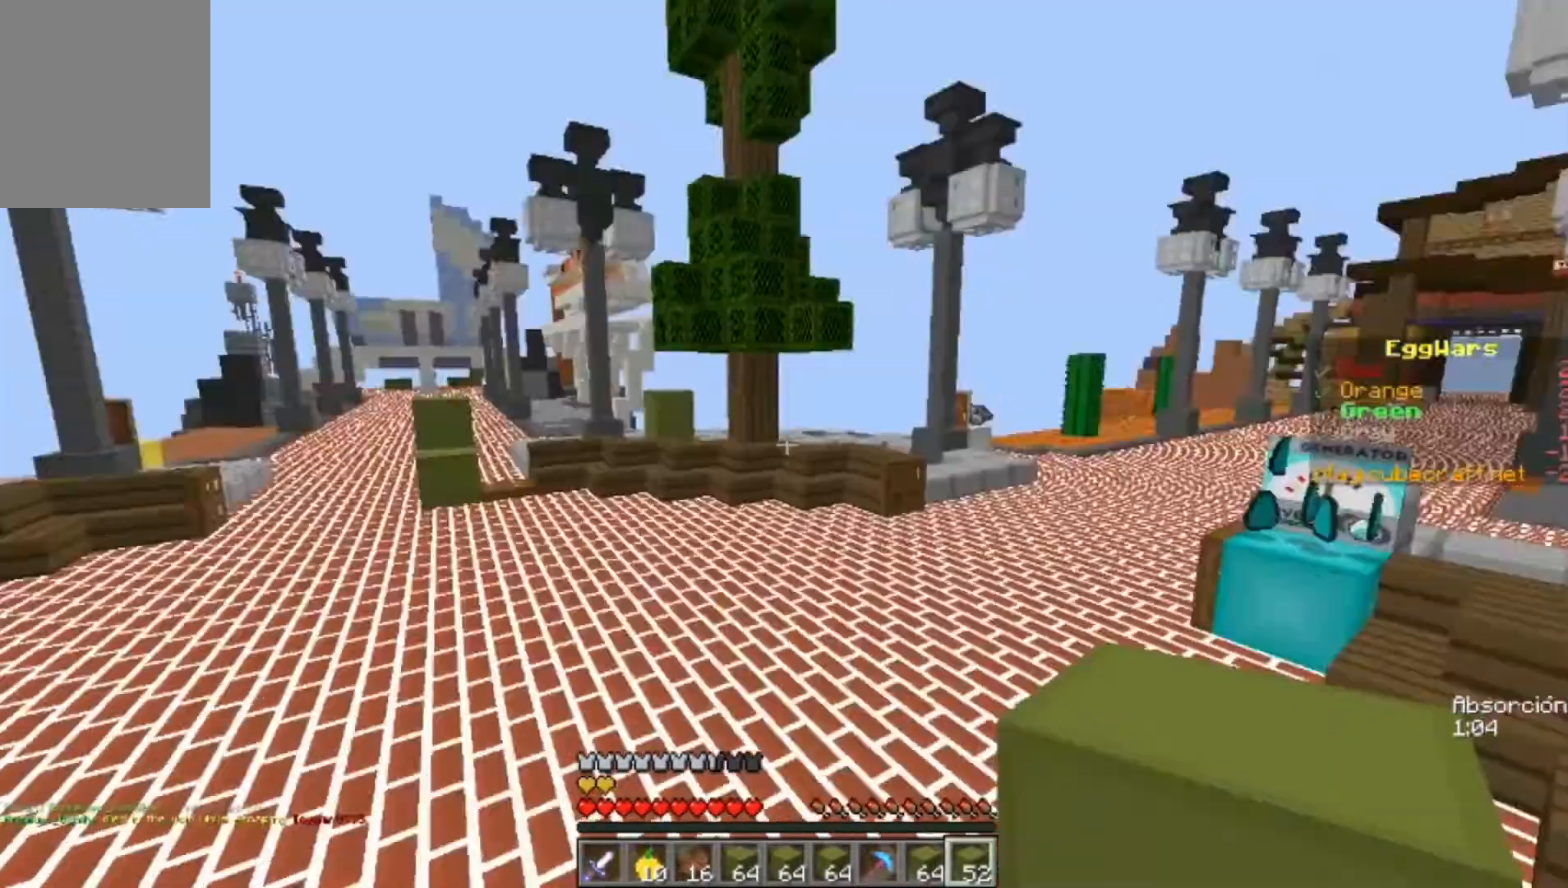
{"keys": ["d", "w"], "mouse": [], "events": []}
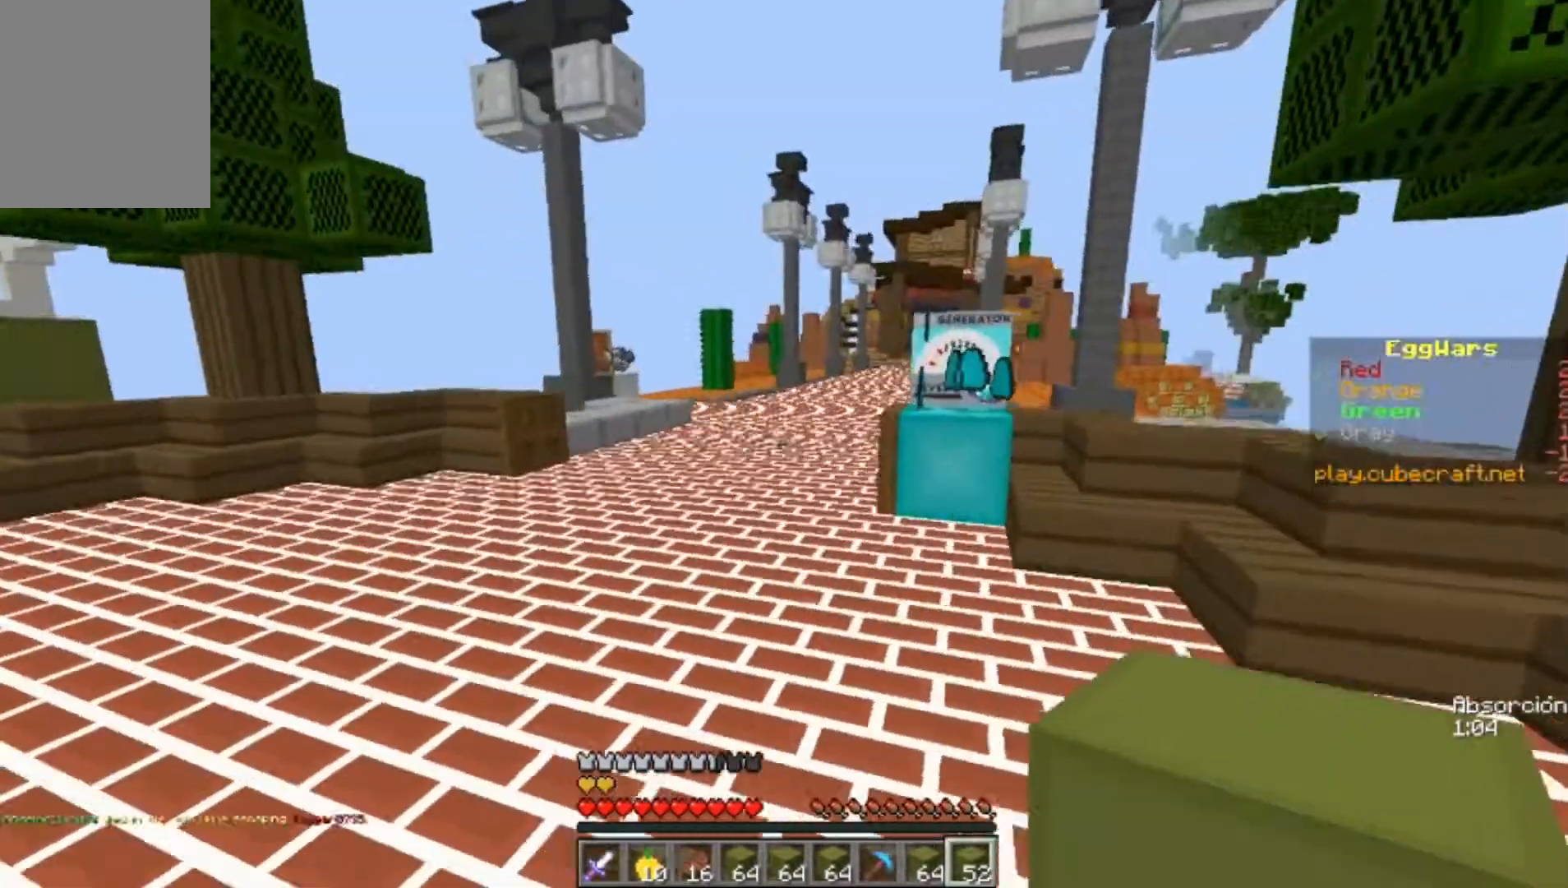
{"keys": ["w"], "mouse": [], "events": [[33, "d", "up"]]}
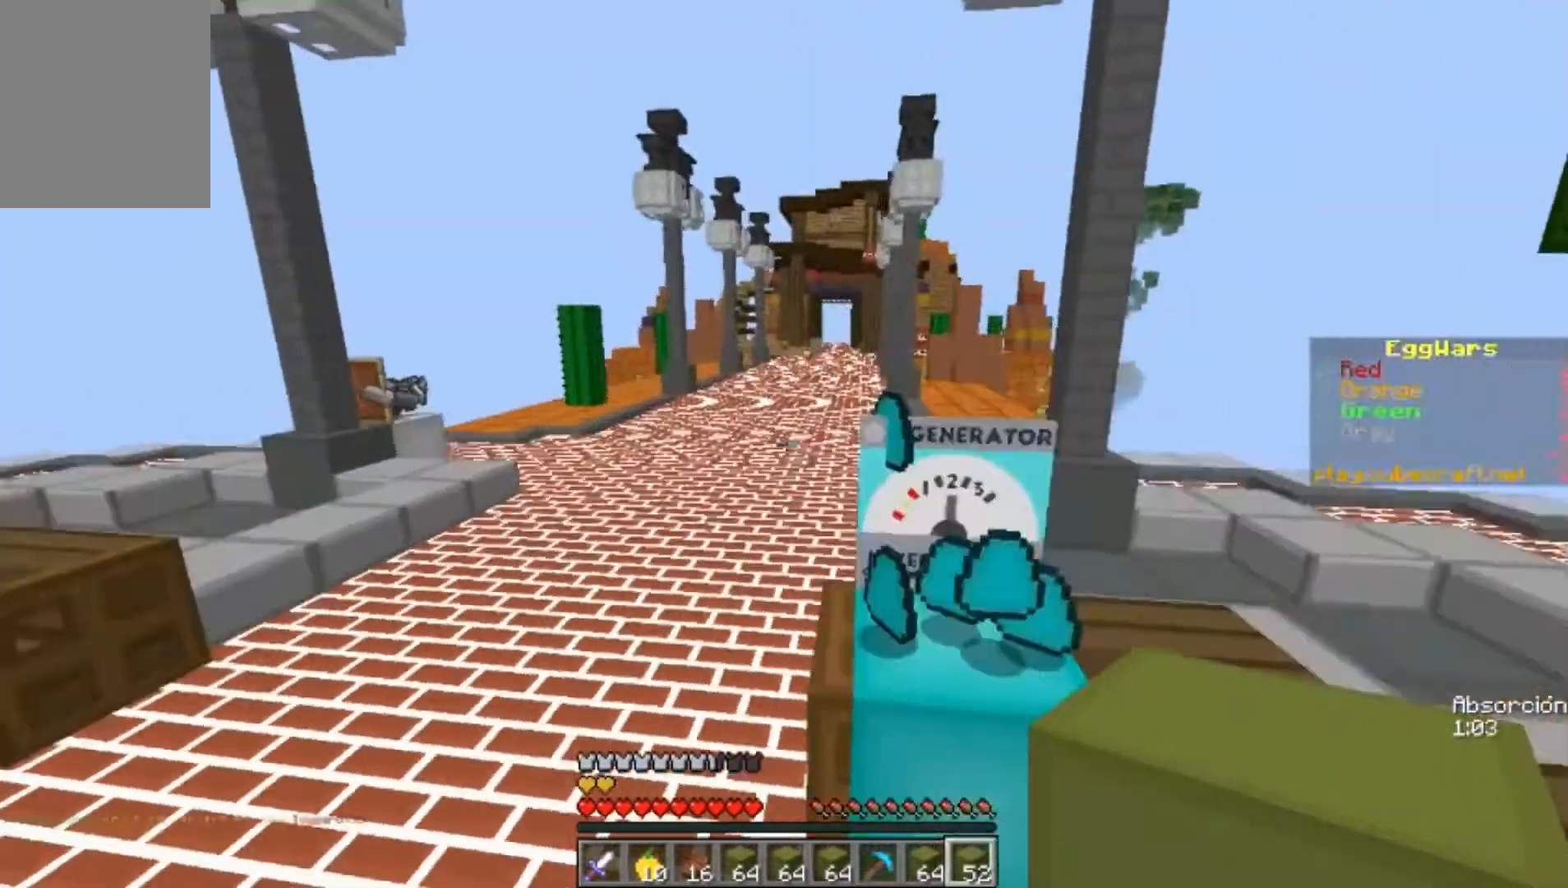
{"keys": ["w"], "mouse": [], "events": [[267, "a", "down"], [333, "a", "up"]]}
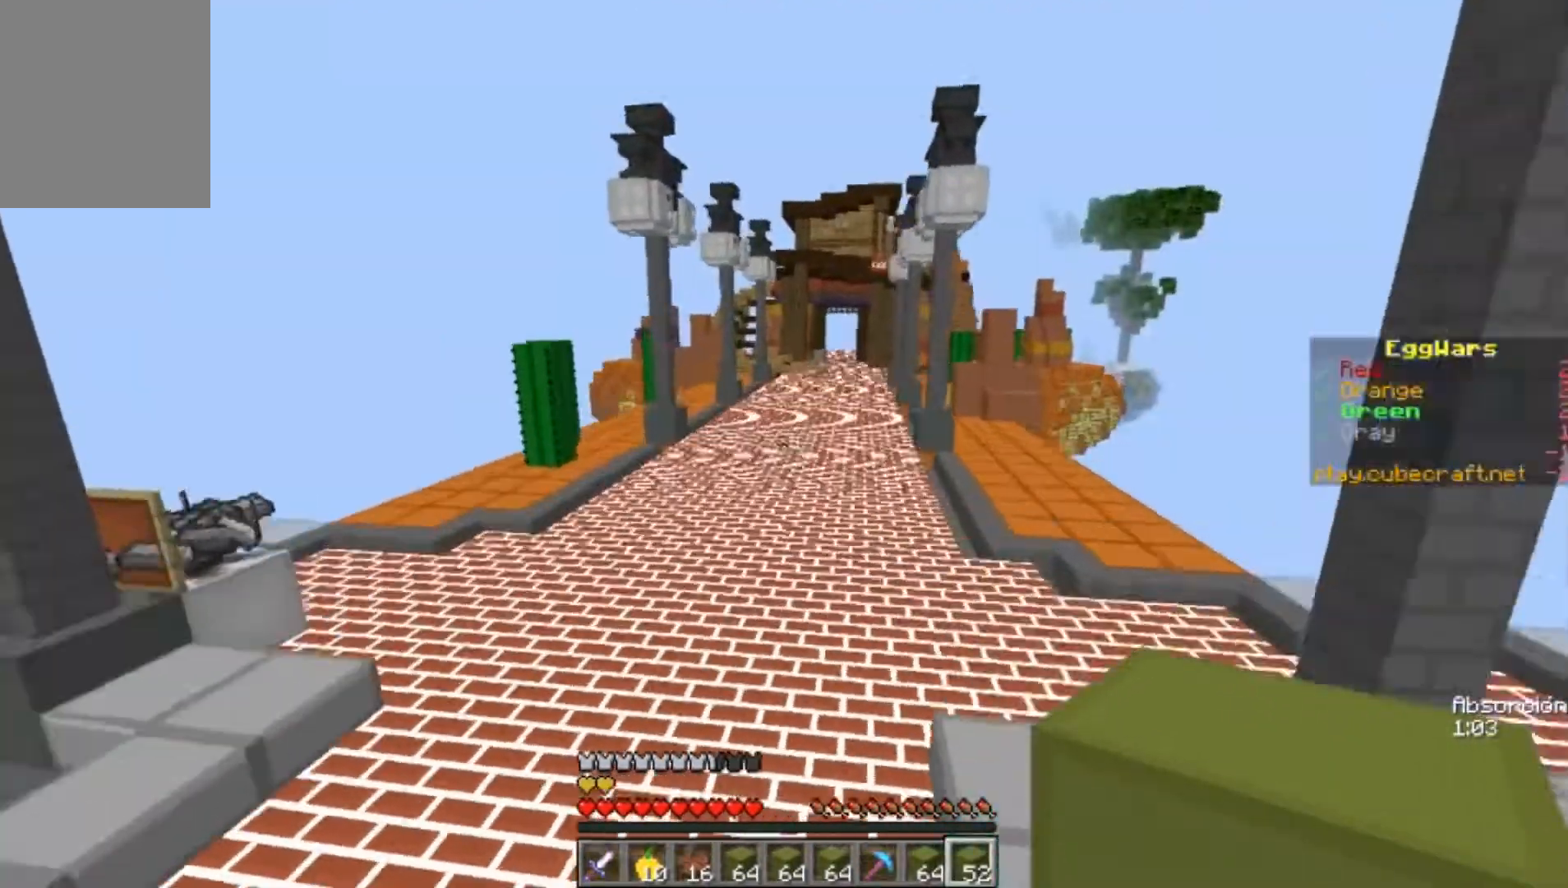
{"keys": ["w"], "mouse": [], "events": []}
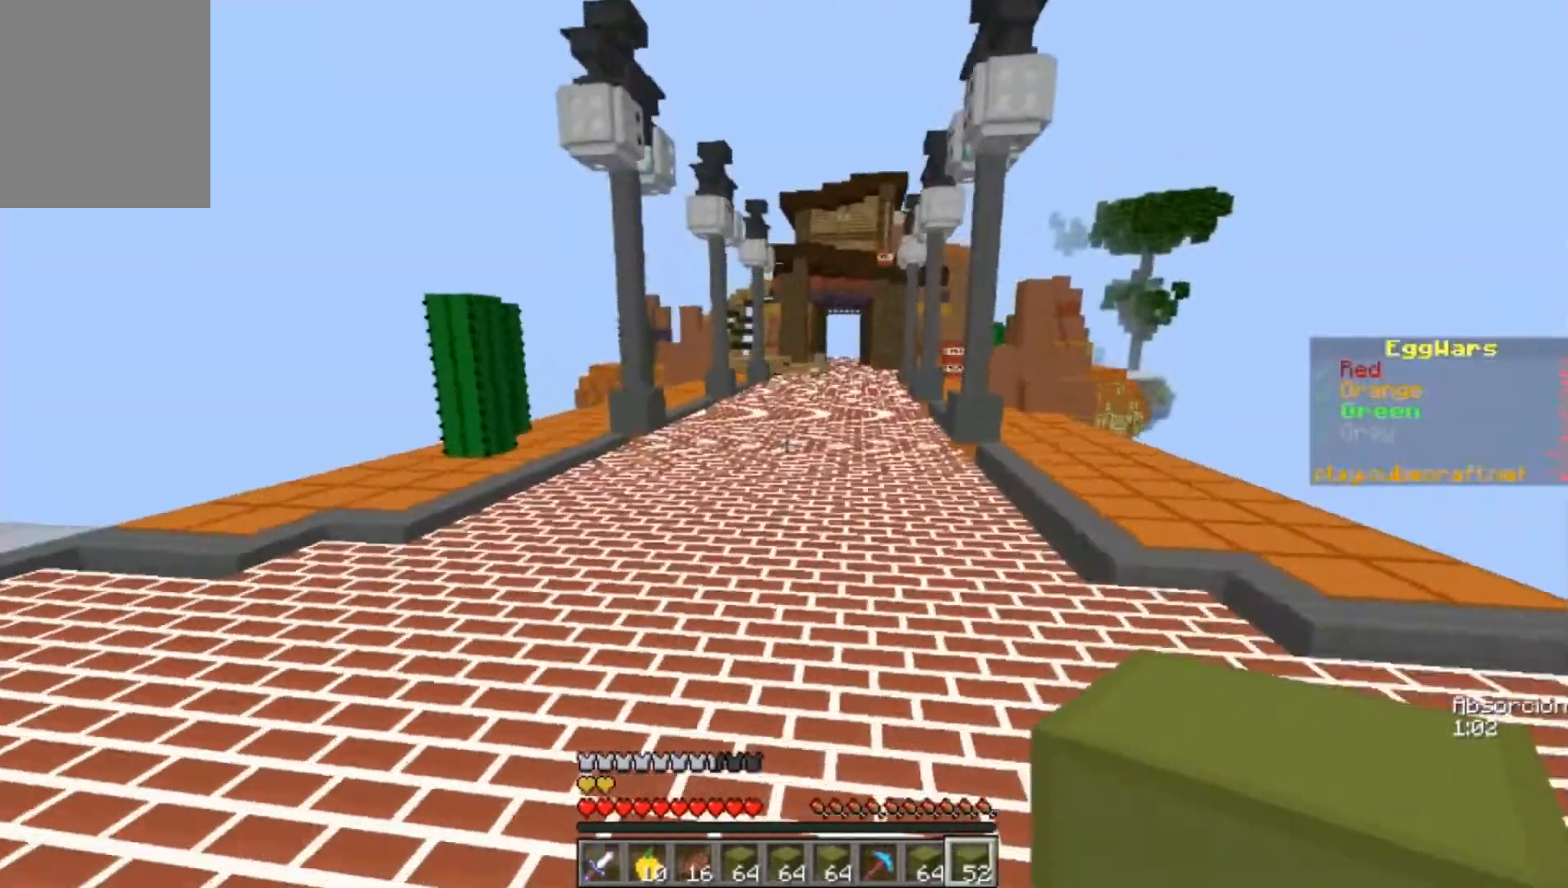
{"keys": ["w"], "mouse": [], "events": []}
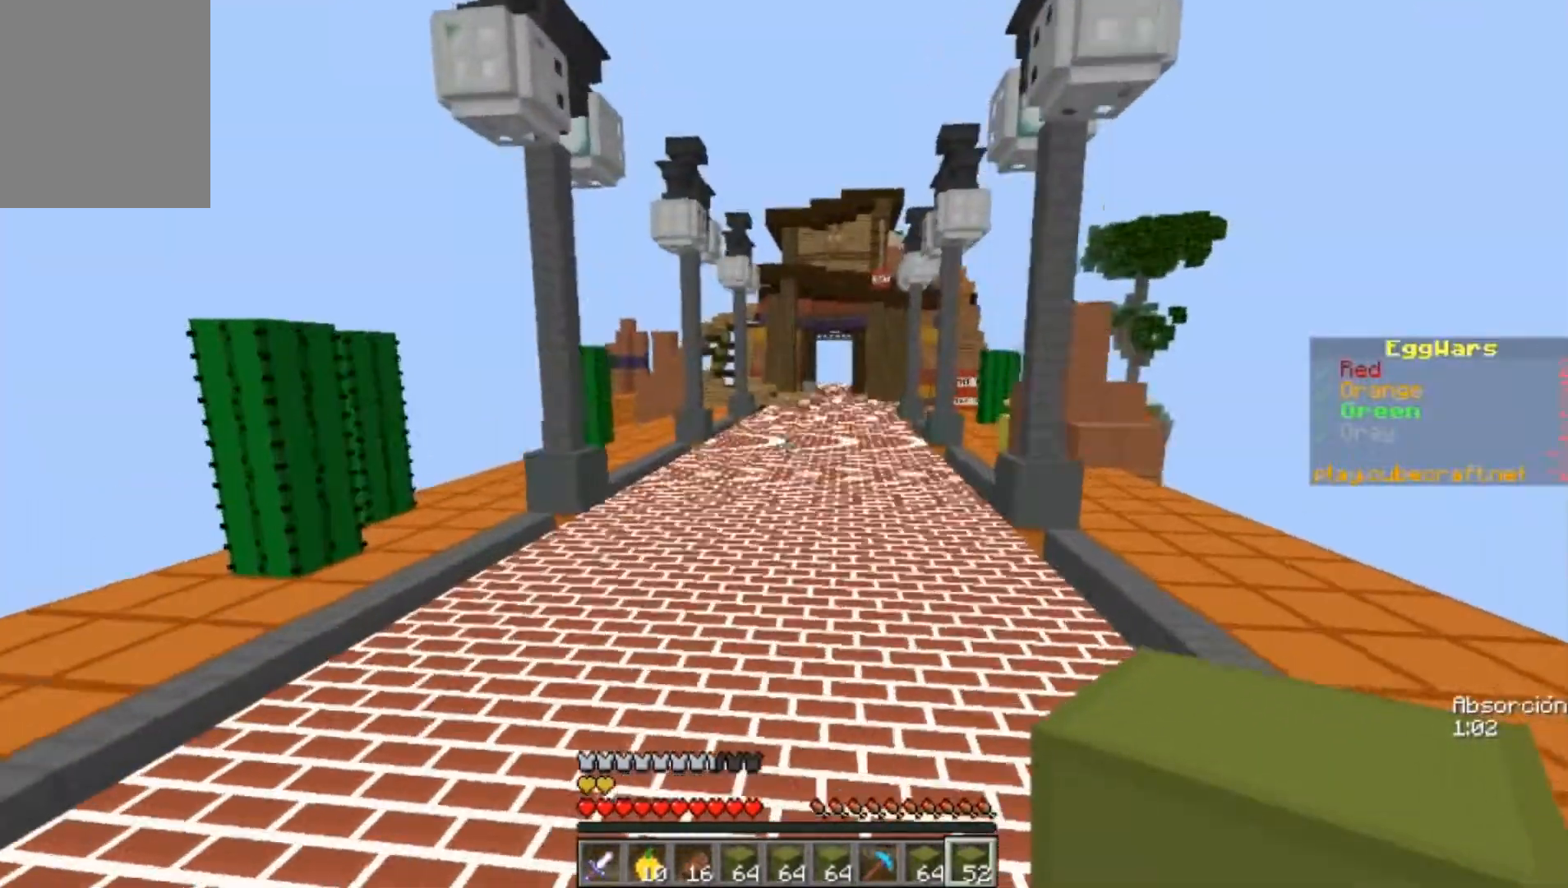
{"keys": ["w"], "mouse": [], "events": []}
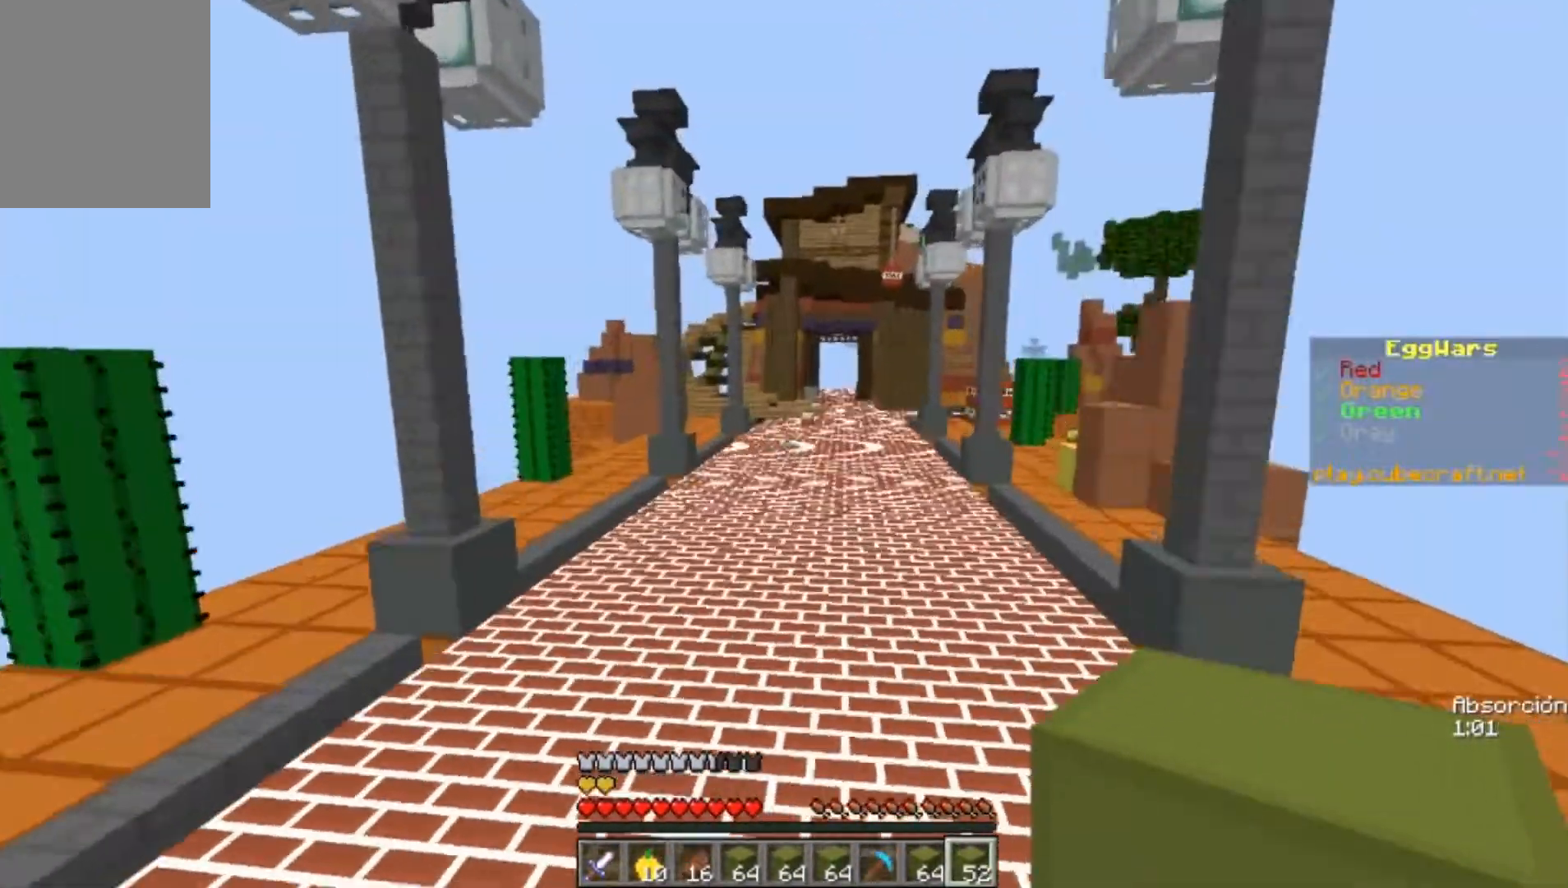
{"keys": ["w"], "mouse": [], "events": []}
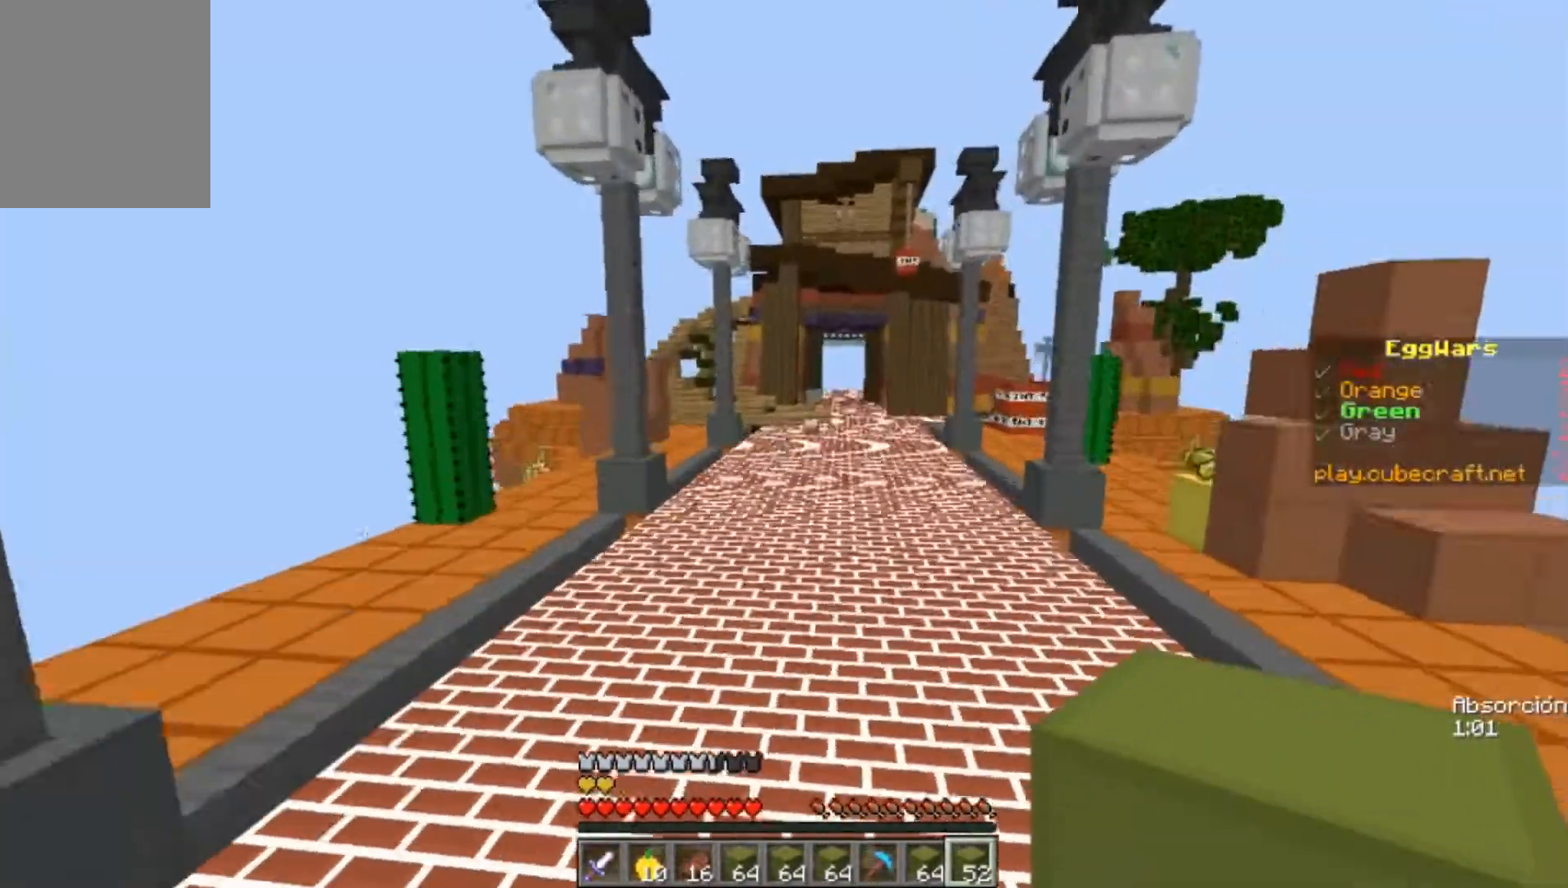
{"keys": ["w"], "mouse": [], "events": []}
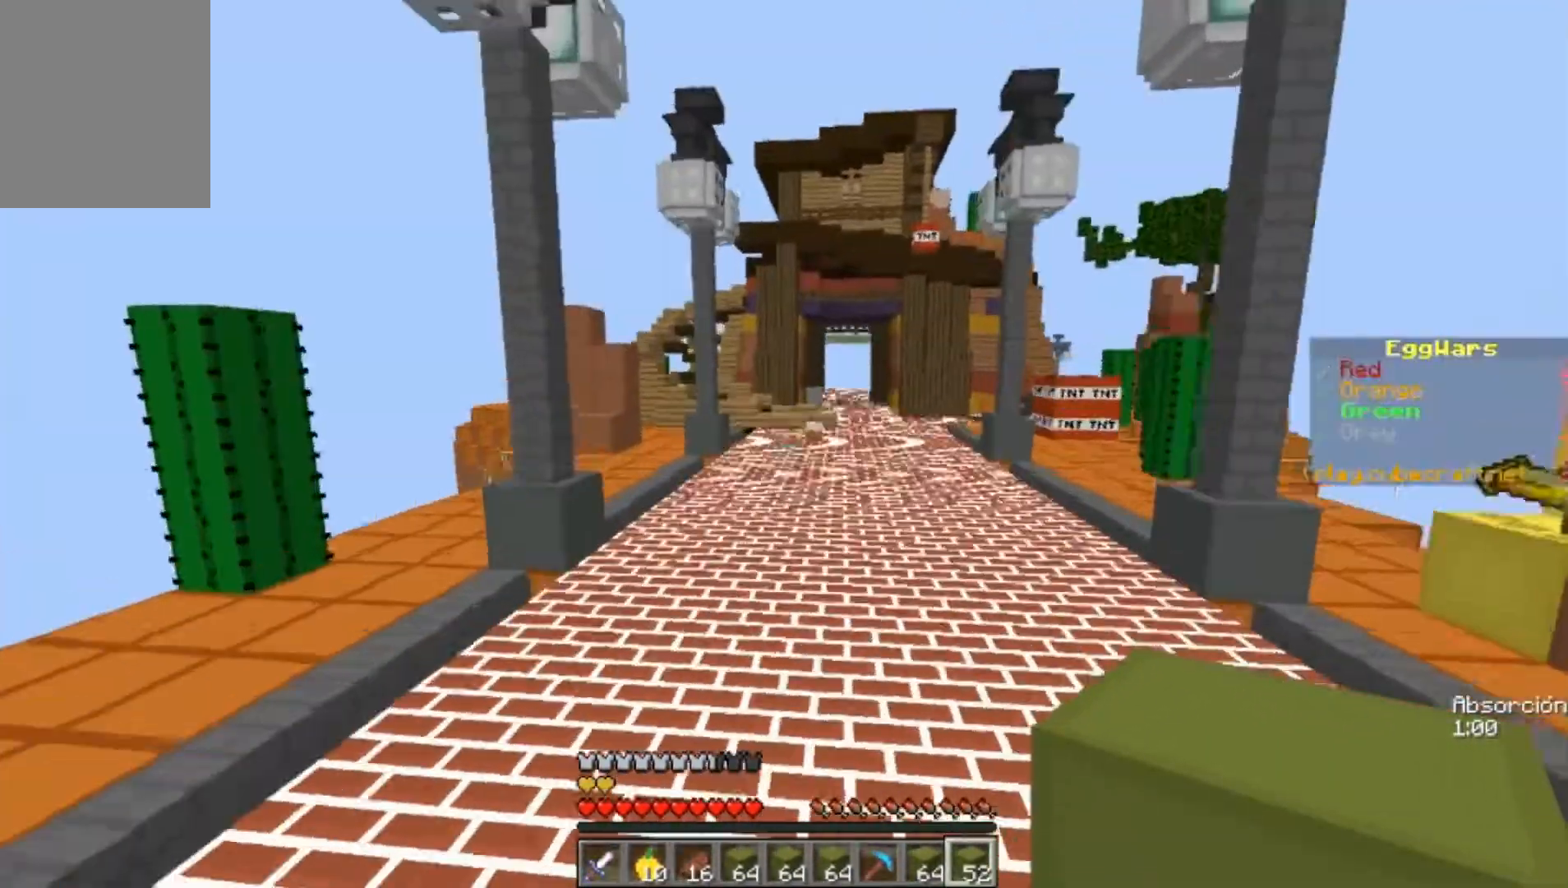
{"keys": ["w"], "mouse": [], "events": []}
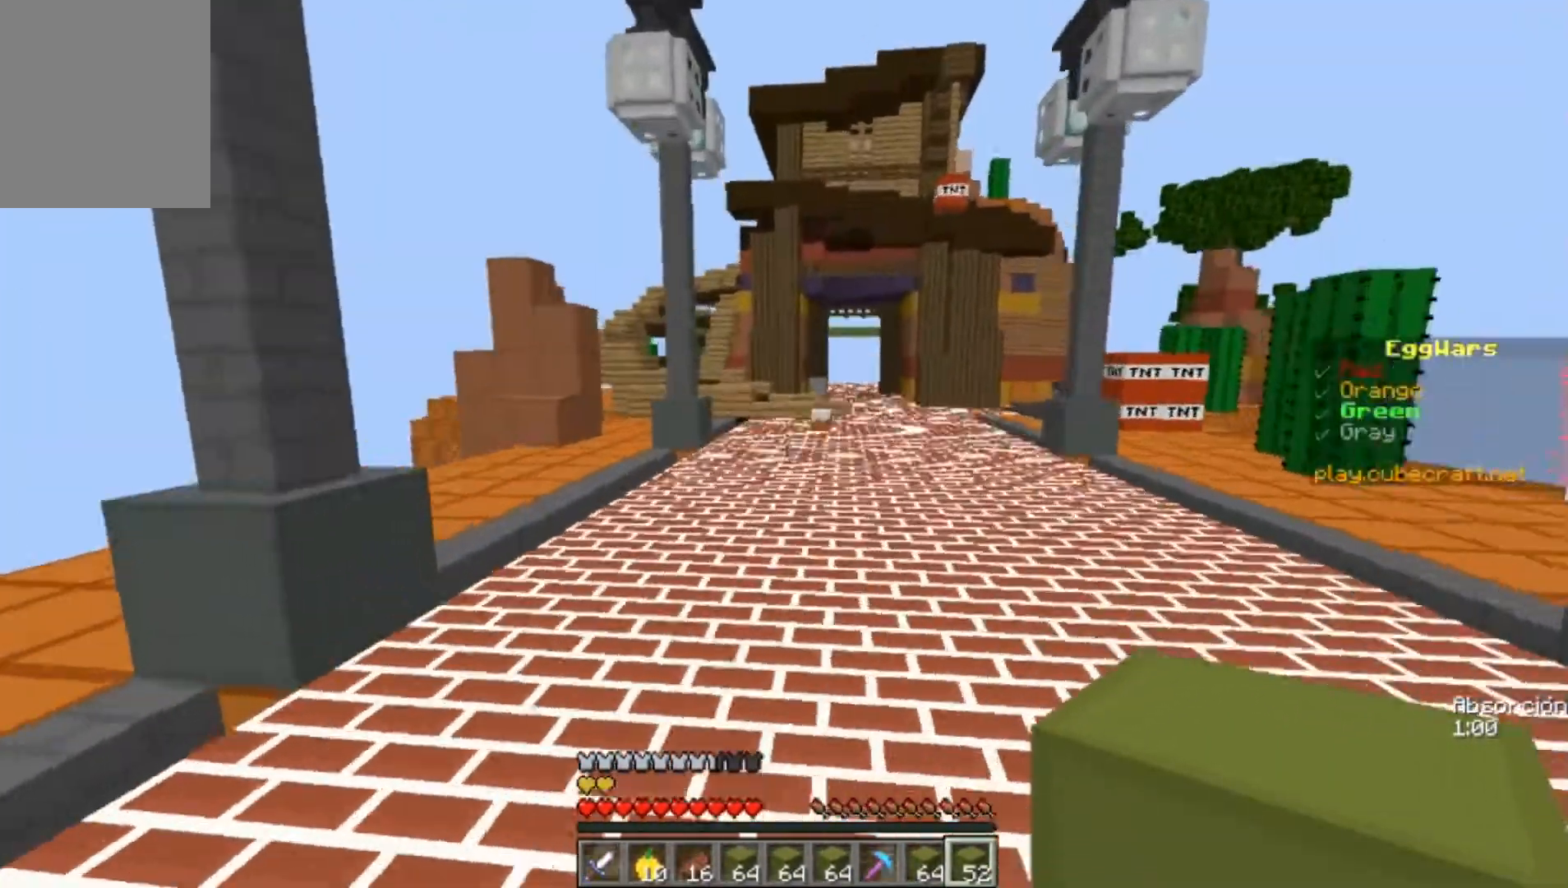
{"keys": ["w"], "mouse": [], "events": []}
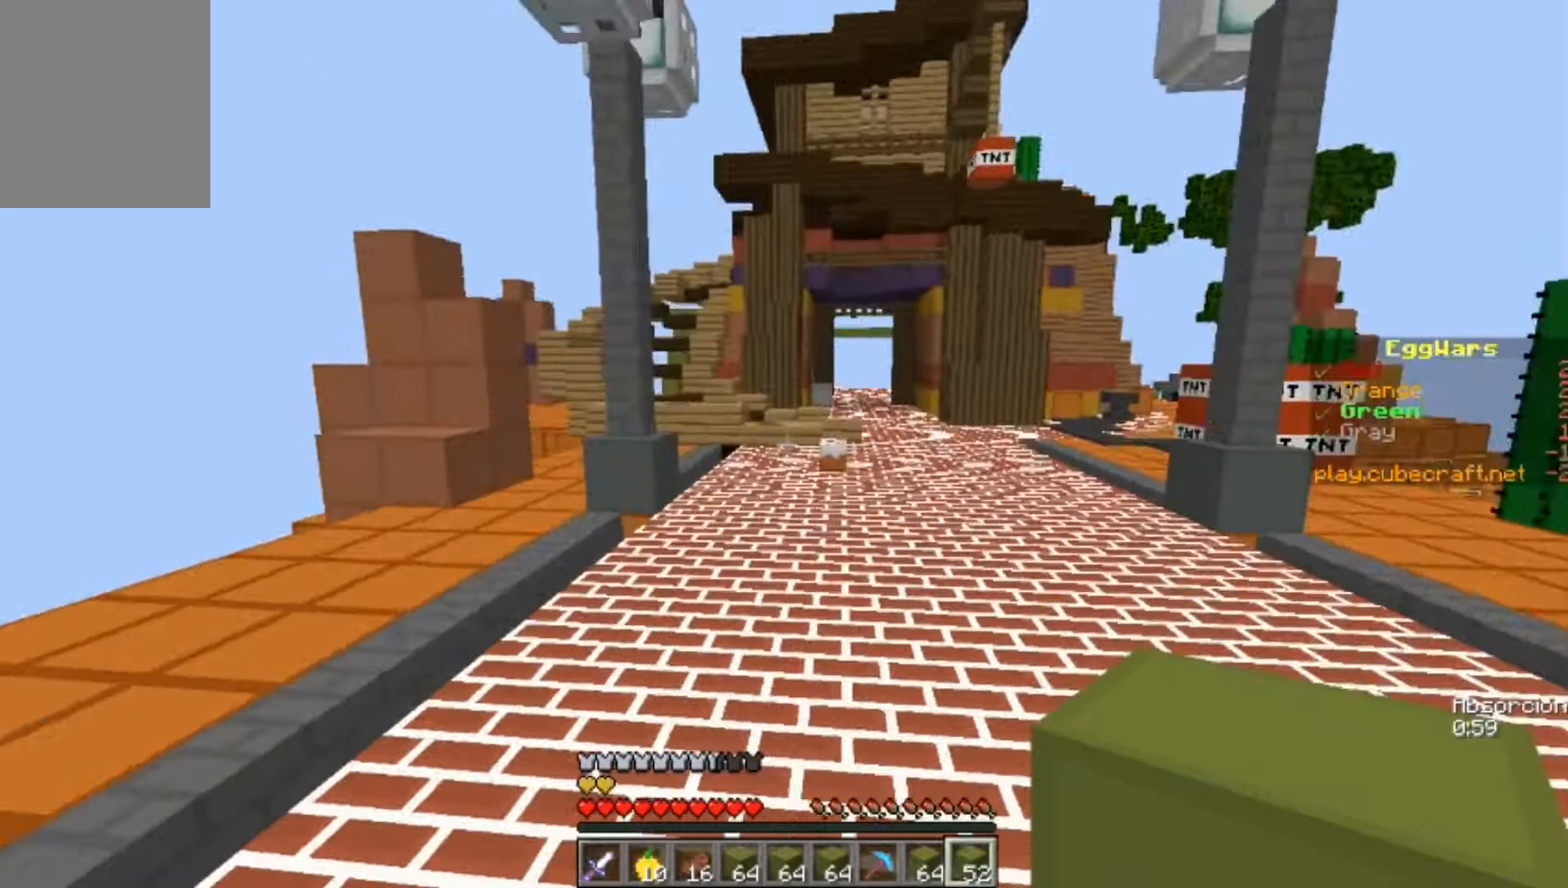
{"keys": ["w"], "mouse": [], "events": [[200, "d", "down"], [400, "d", "up"]]}